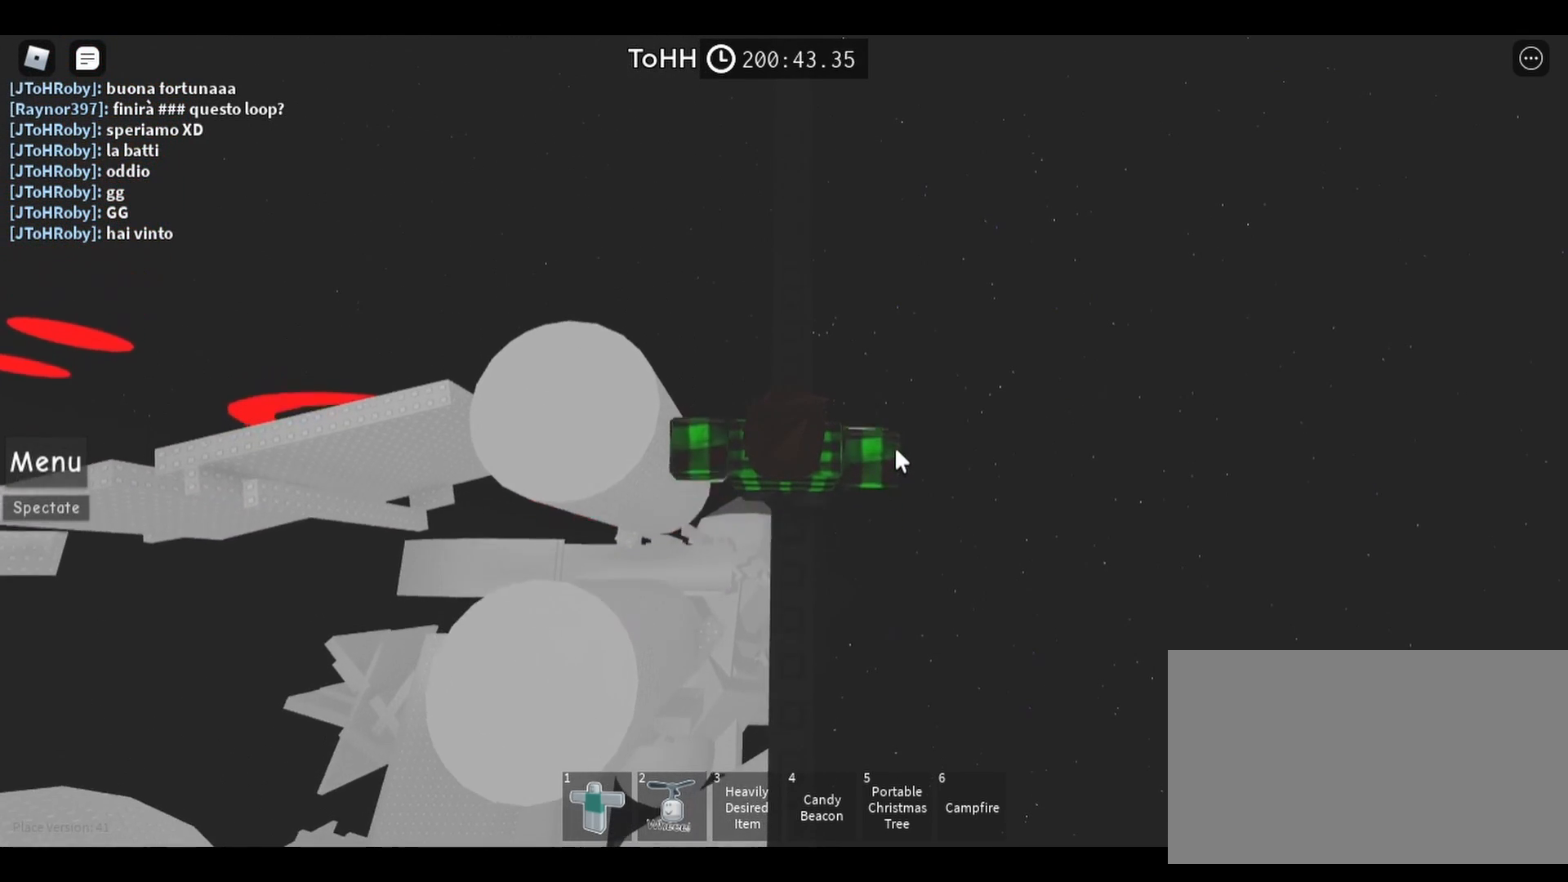
Gameplay with keyboard and mouse; each line is a JSON object with the keys and mouse buttons held at the frame after it. "events" lists presses ("down") and releases ("up") of "a", "ctrl", "d", "e", "q", "s", "shift", "space", "w", "mouse_left", "mouse_wheel", "mouse_right", "mouse_mb4" and "mouse_mb5" between this image and that frame as [ms after this image, input, new state], when the widget could be followed in between. "mouse_left", "mouse_wheel", "mouse_right", "mouse_mb4", "mouse_mb5" = the "left", "wheel", "right", "mb4", "mb5" buttons of the "mouse" list. No other keys are recorded. "wheel" means that the mouse wheel is clicked or scrolled. Mouse movement is not recorded.
{"keys": ["w"], "mouse": [], "events": [[367, "mouse_right", "up"]]}
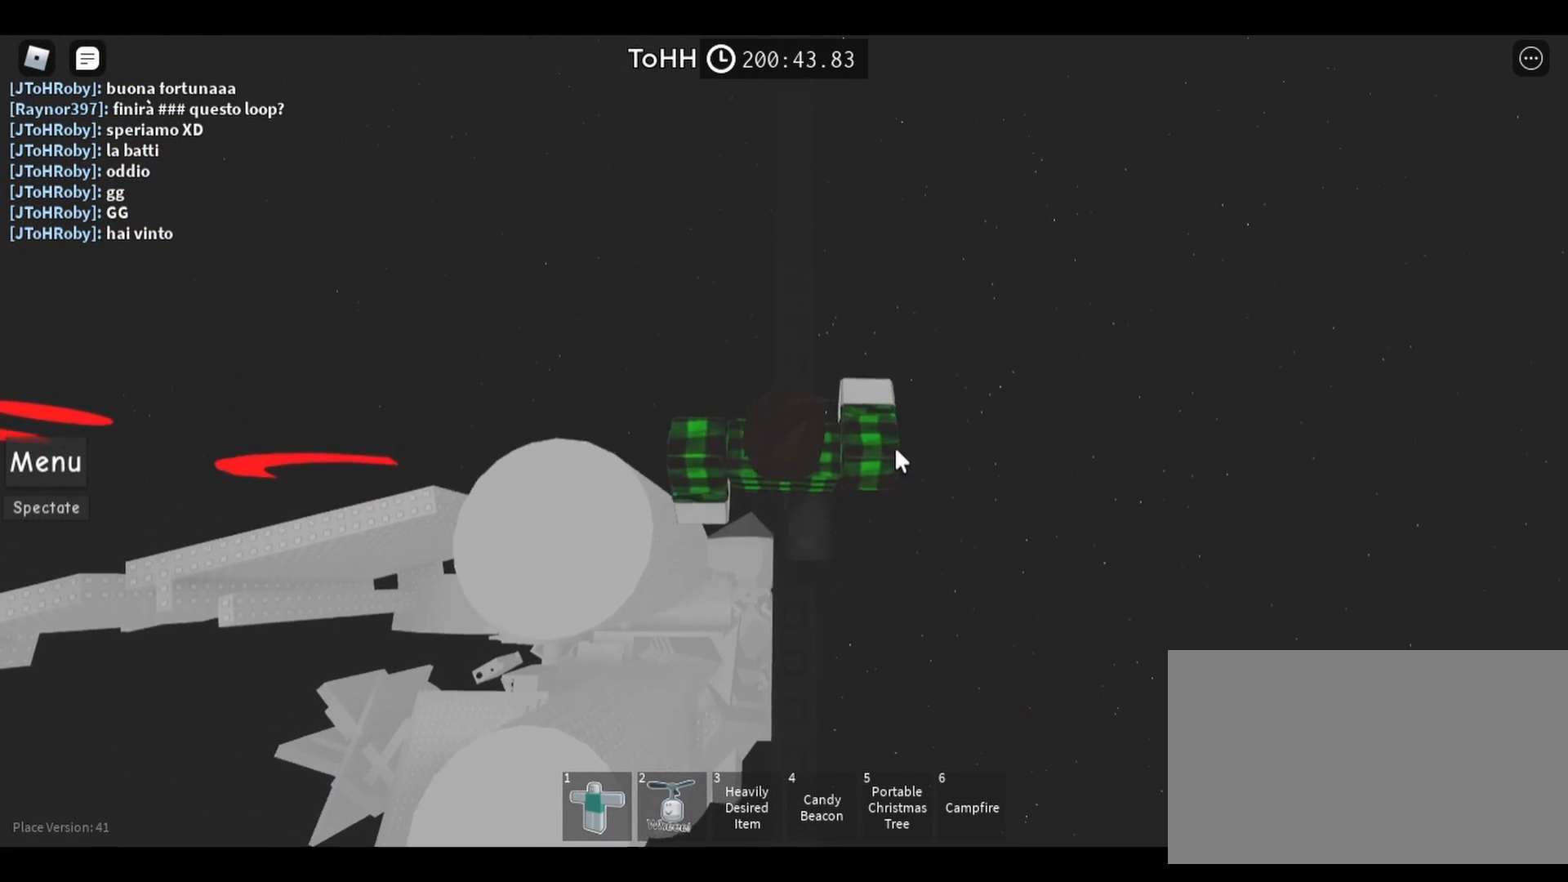
{"keys": ["w"], "mouse": ["right"], "events": [[50, "w", "up"], [183, "w", "down"], [433, "mouse_right", "down"]]}
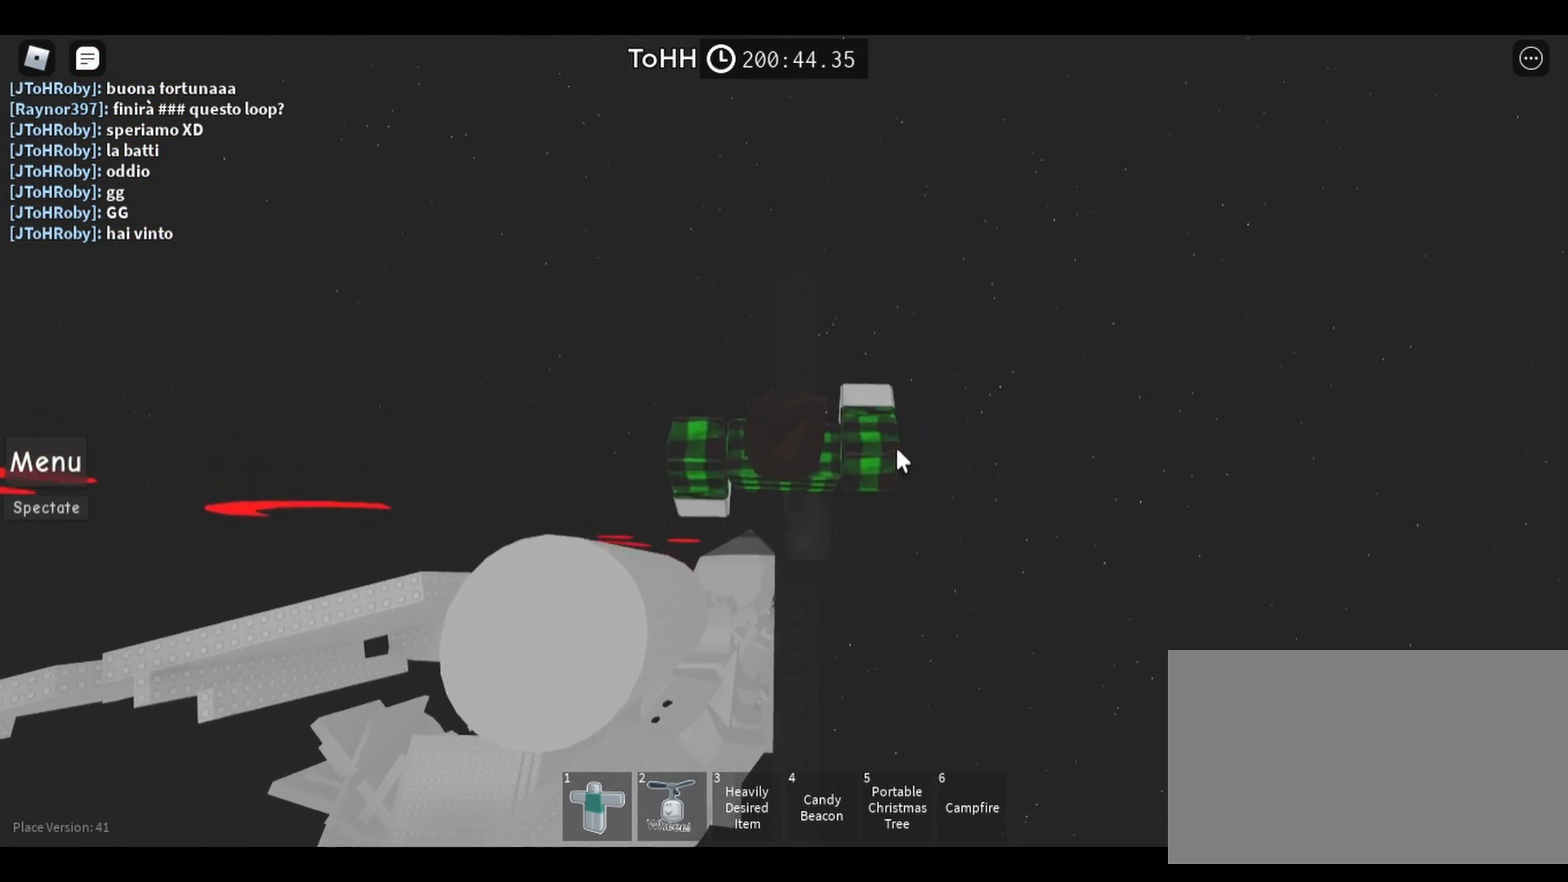
{"keys": [], "mouse": [], "events": [[83, "w", "up"], [233, "w", "down"], [300, "mouse_right", "up"], [333, "w", "up"]]}
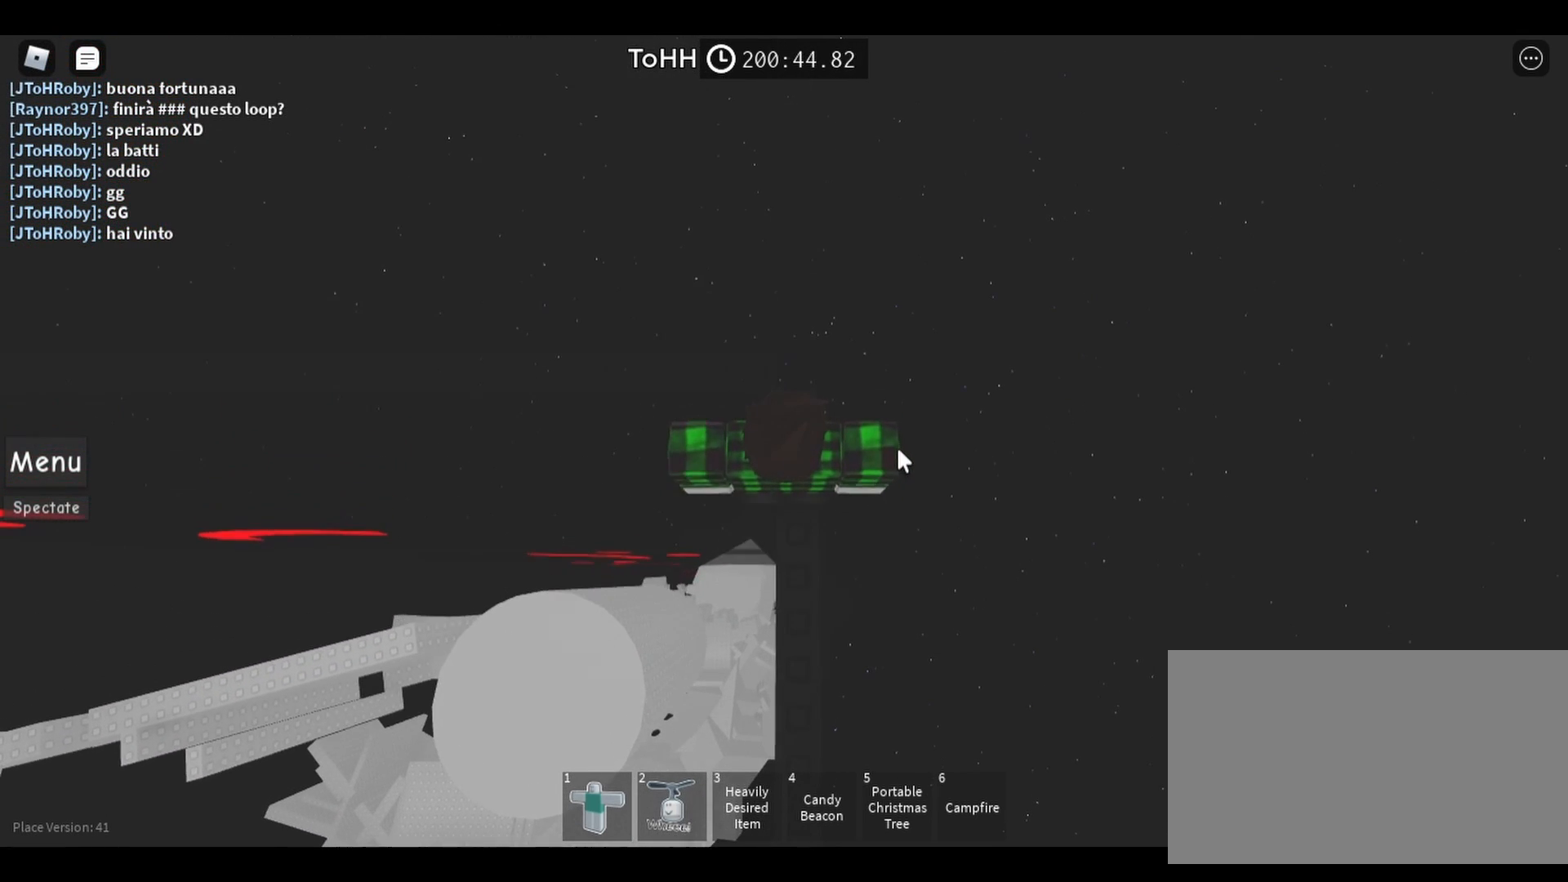
{"keys": [], "mouse": ["right"], "events": [[33, "w", "down"], [100, "w", "up"], [133, "mouse_right", "down"]]}
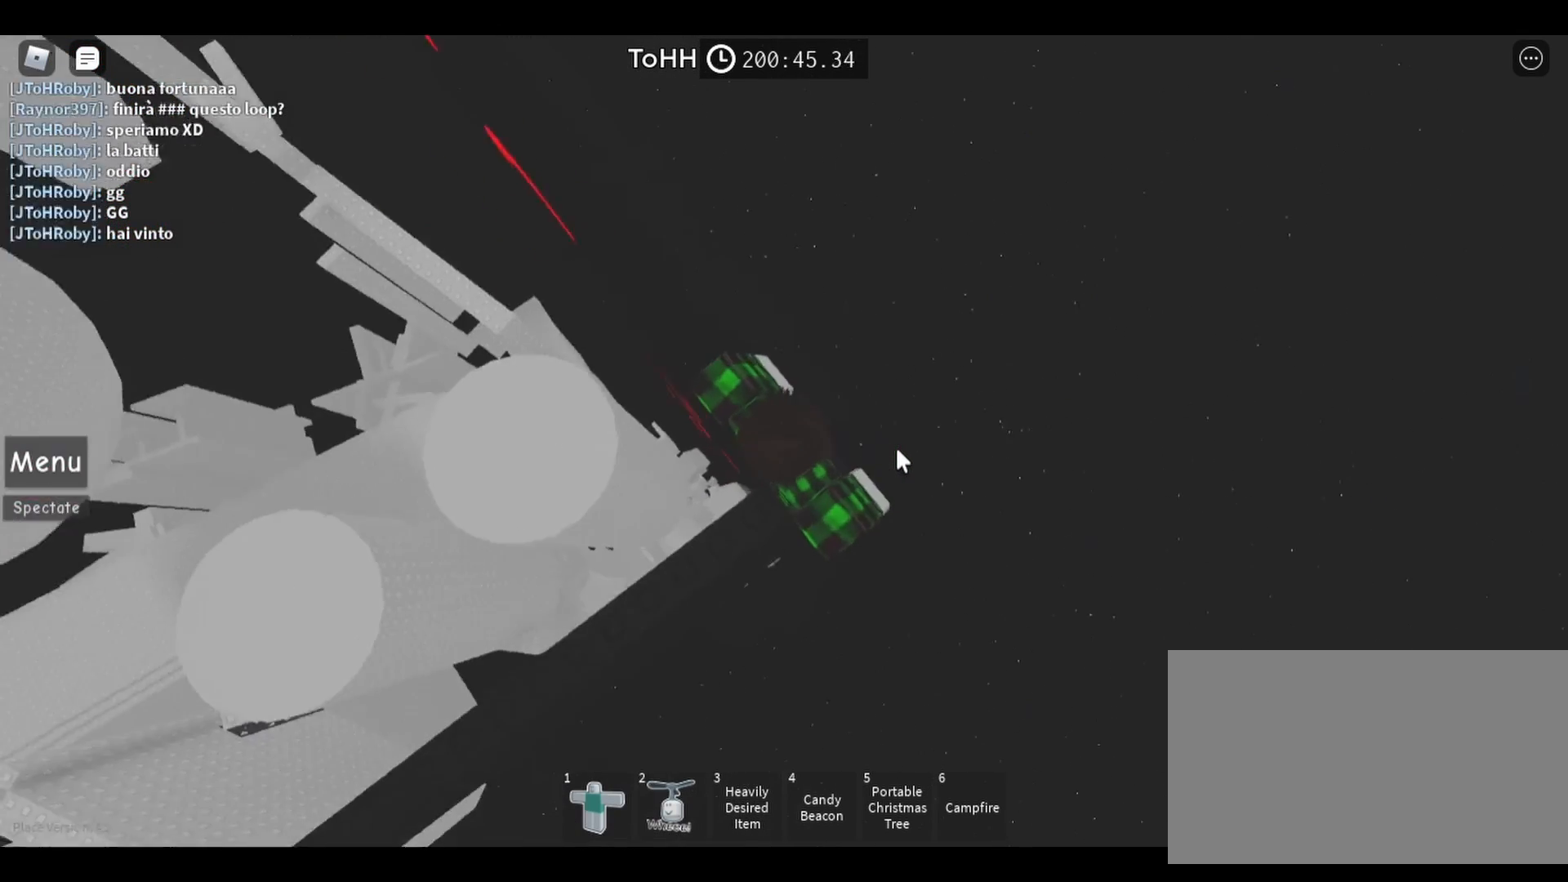
{"keys": [], "mouse": ["right"], "events": []}
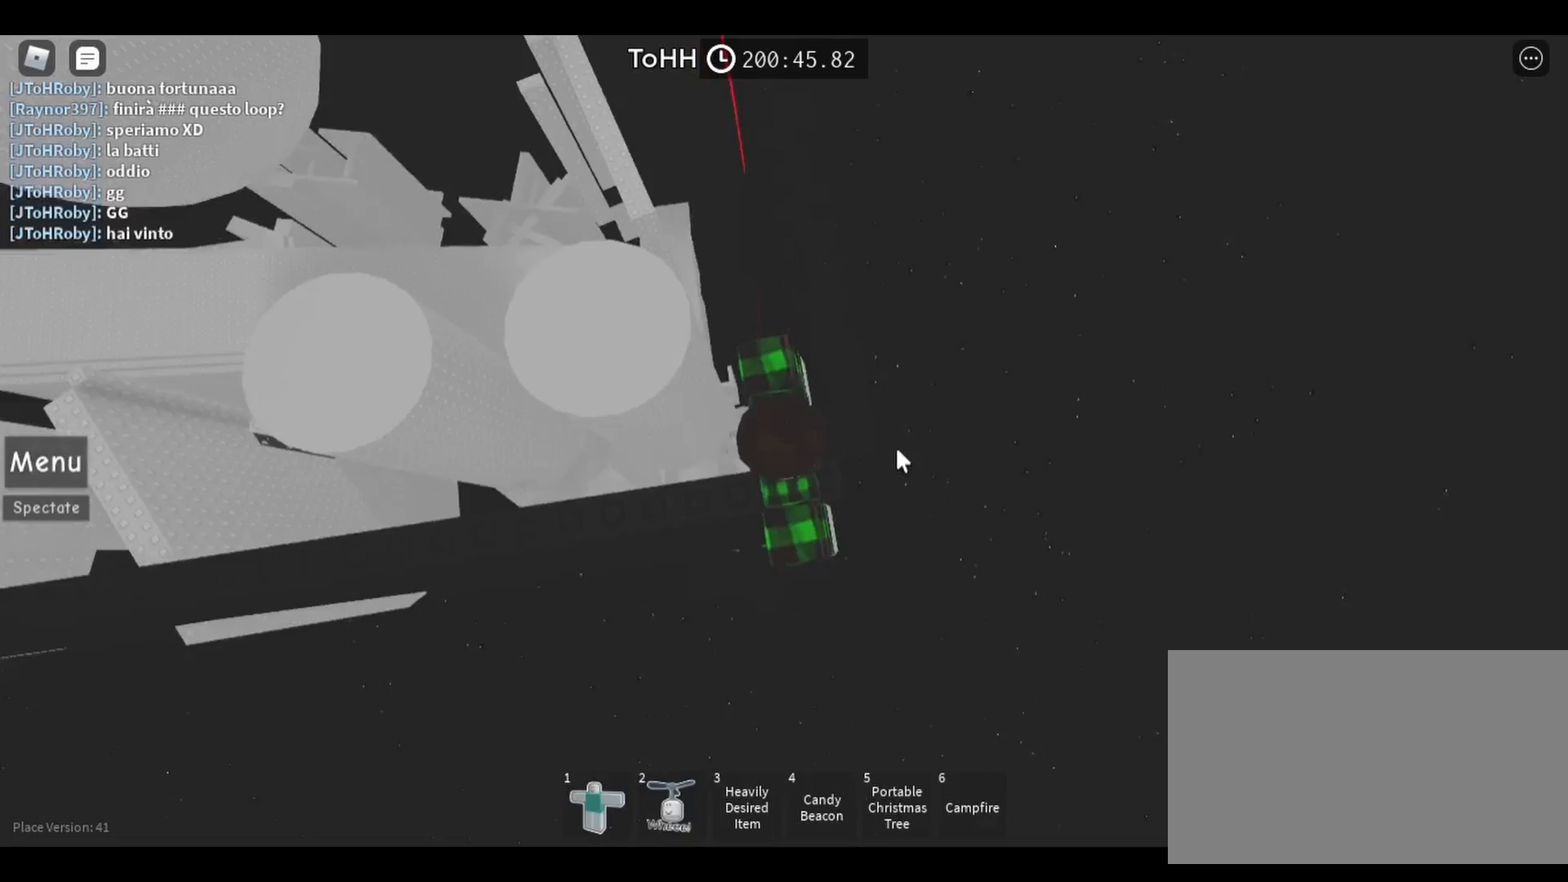
{"keys": ["w"], "mouse": ["right"], "events": [[100, "w", "down"], [183, "space", "down"], [267, "space", "up"]]}
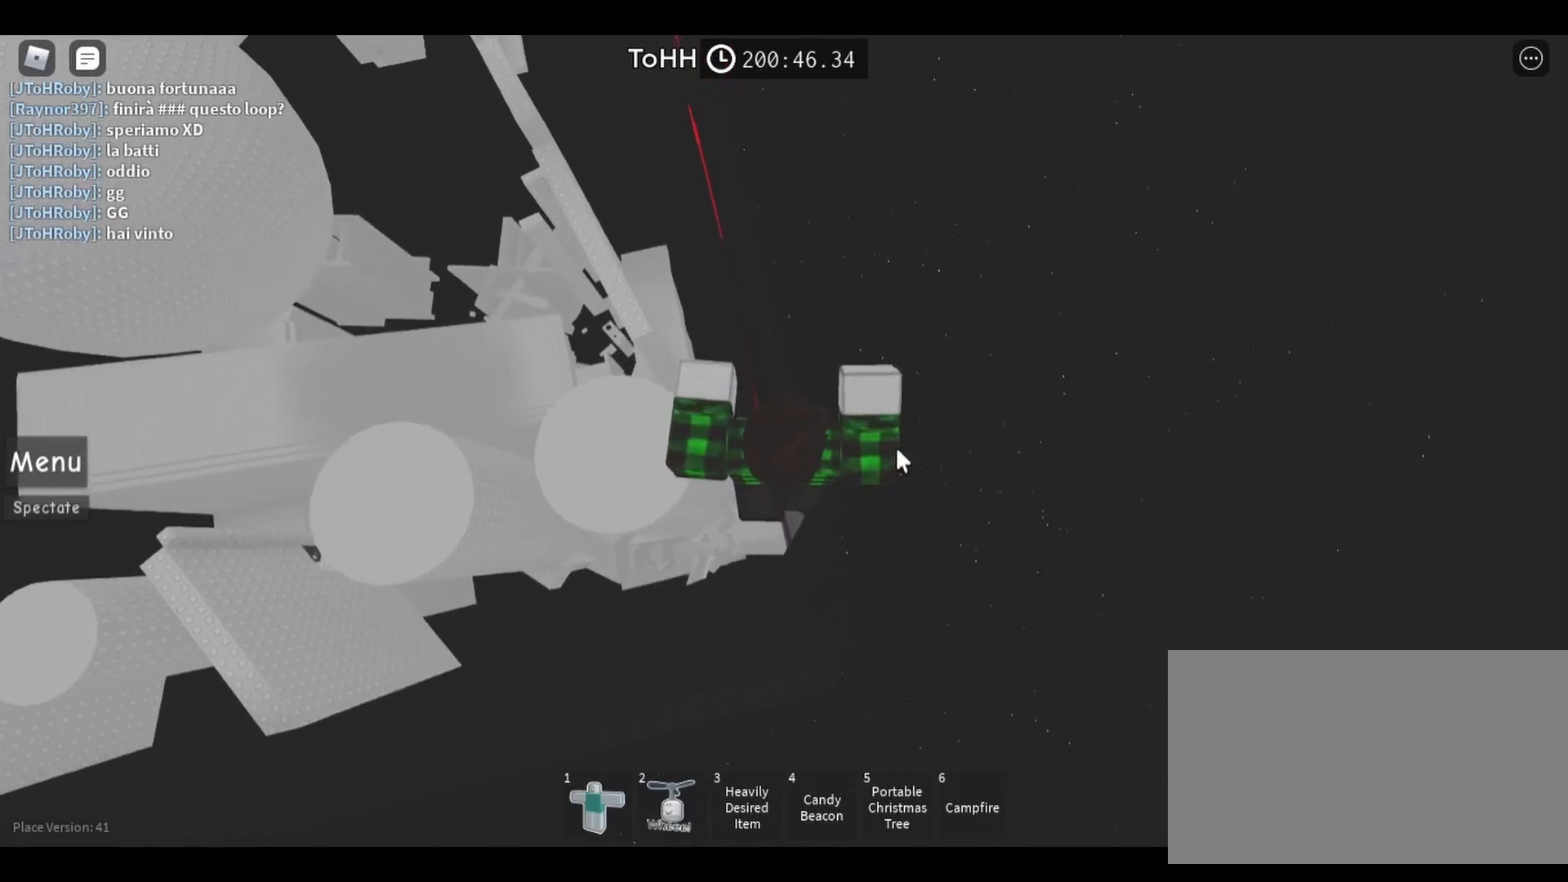
{"keys": [], "mouse": ["right"], "events": [[217, "w", "up"]]}
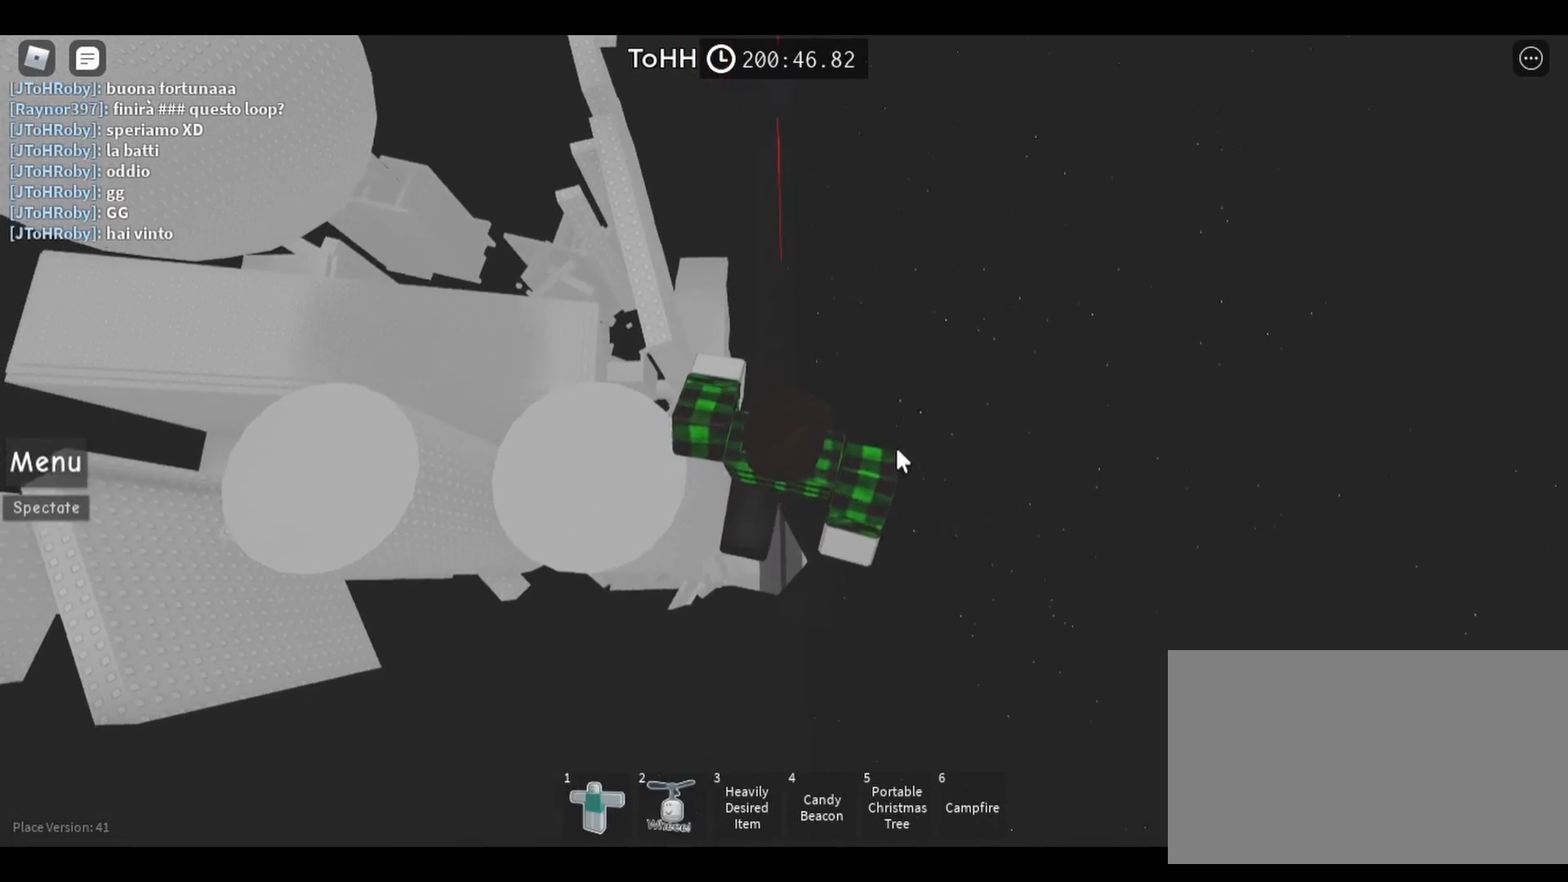
{"keys": ["w"], "mouse": ["right"], "events": [[350, "w", "down"]]}
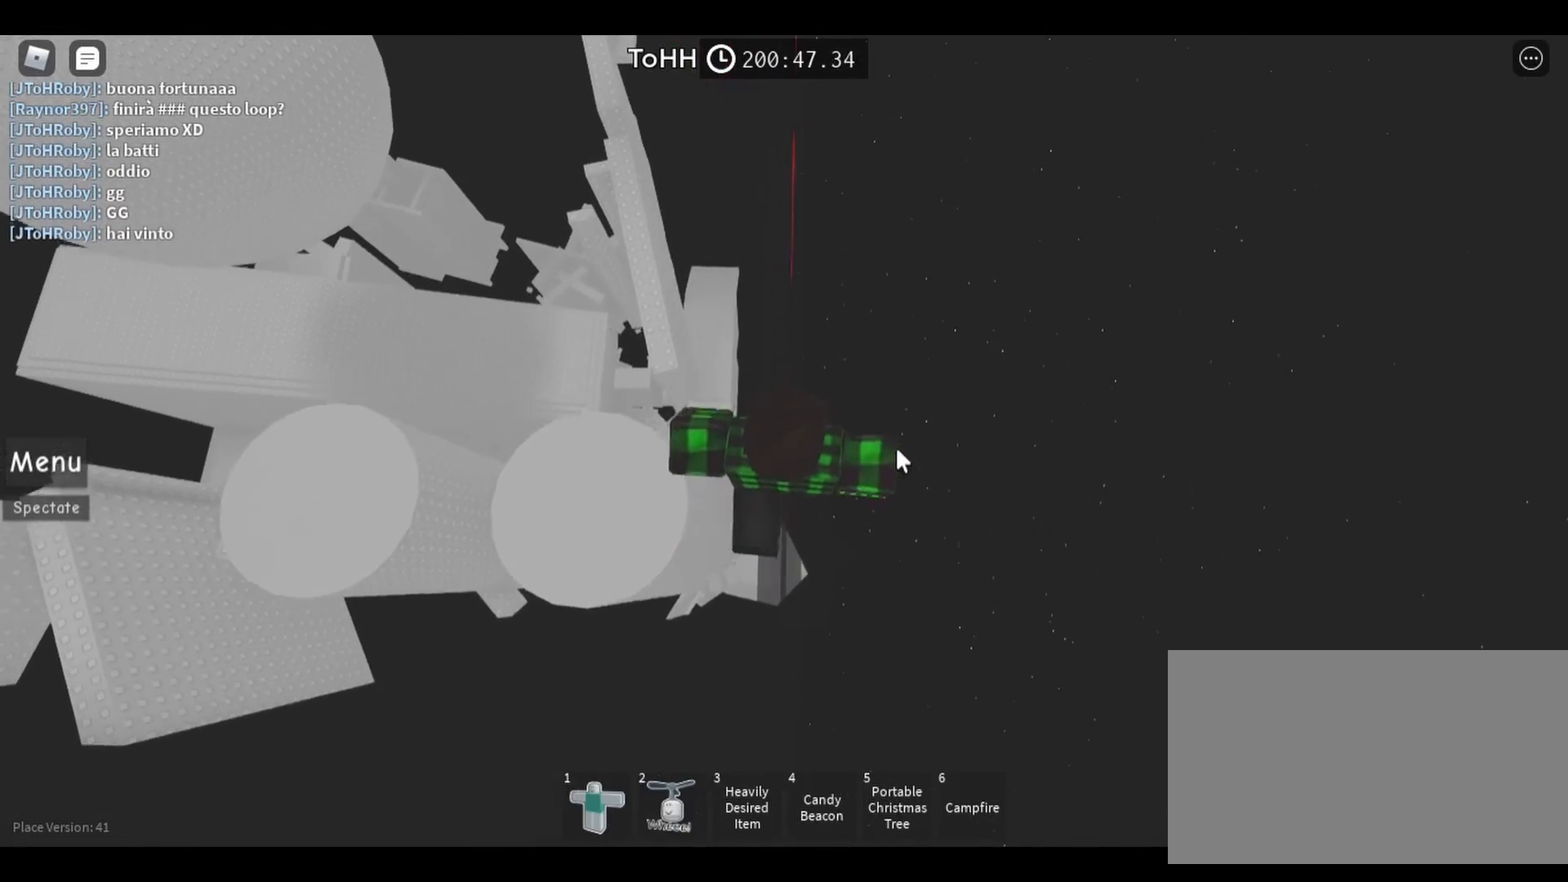
{"keys": [], "mouse": ["right"], "events": [[83, "w", "up"], [217, "w", "down"], [383, "w", "up"]]}
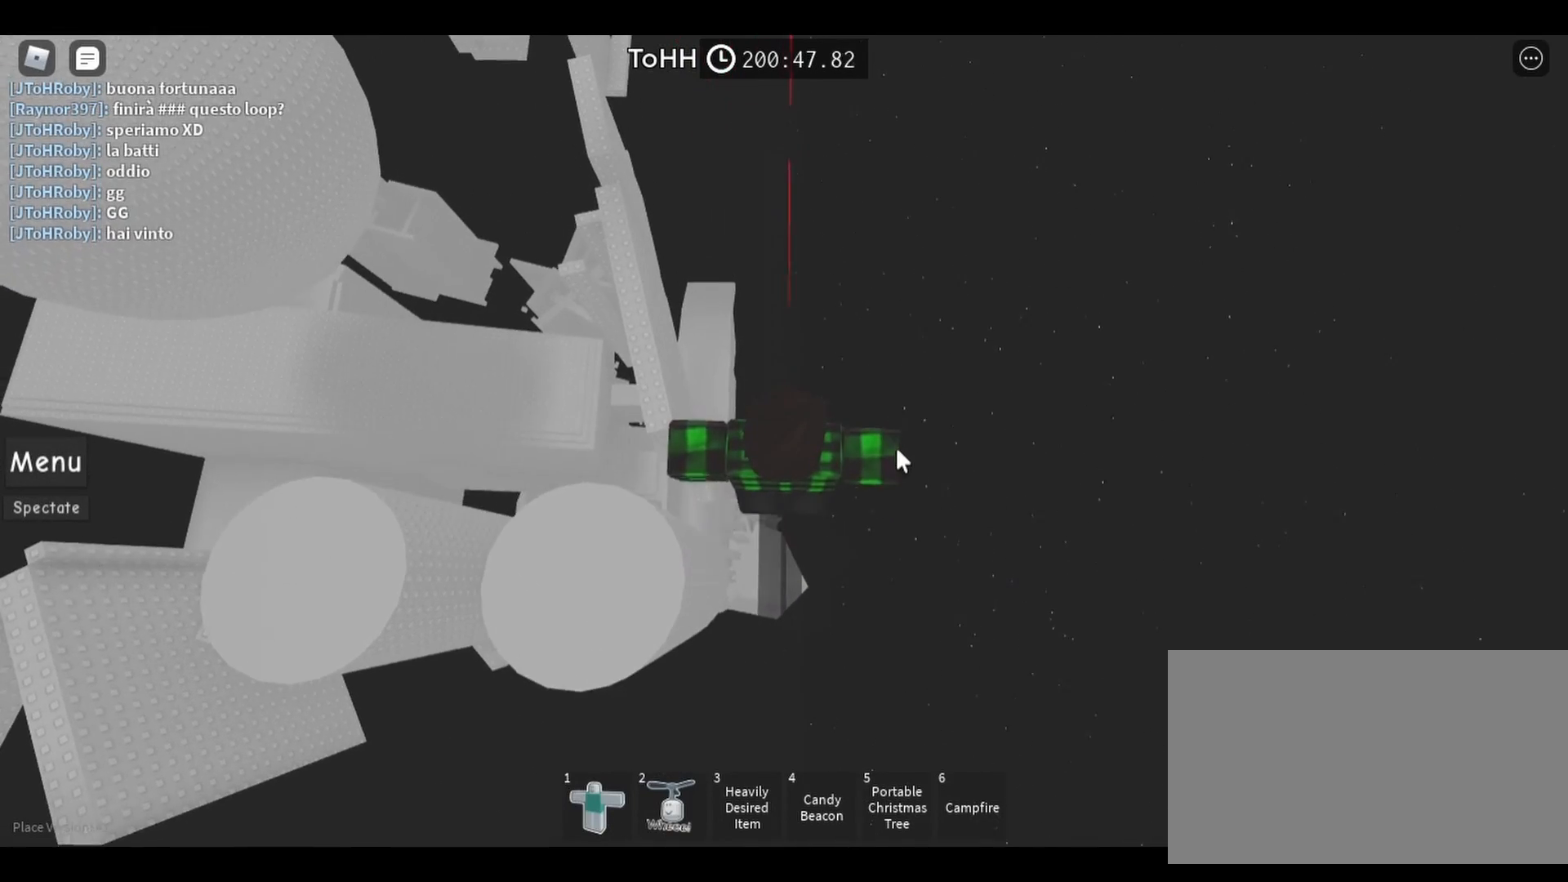
{"keys": ["w"], "mouse": ["right"], "events": [[33, "w", "down"], [183, "w", "up"], [317, "w", "down"]]}
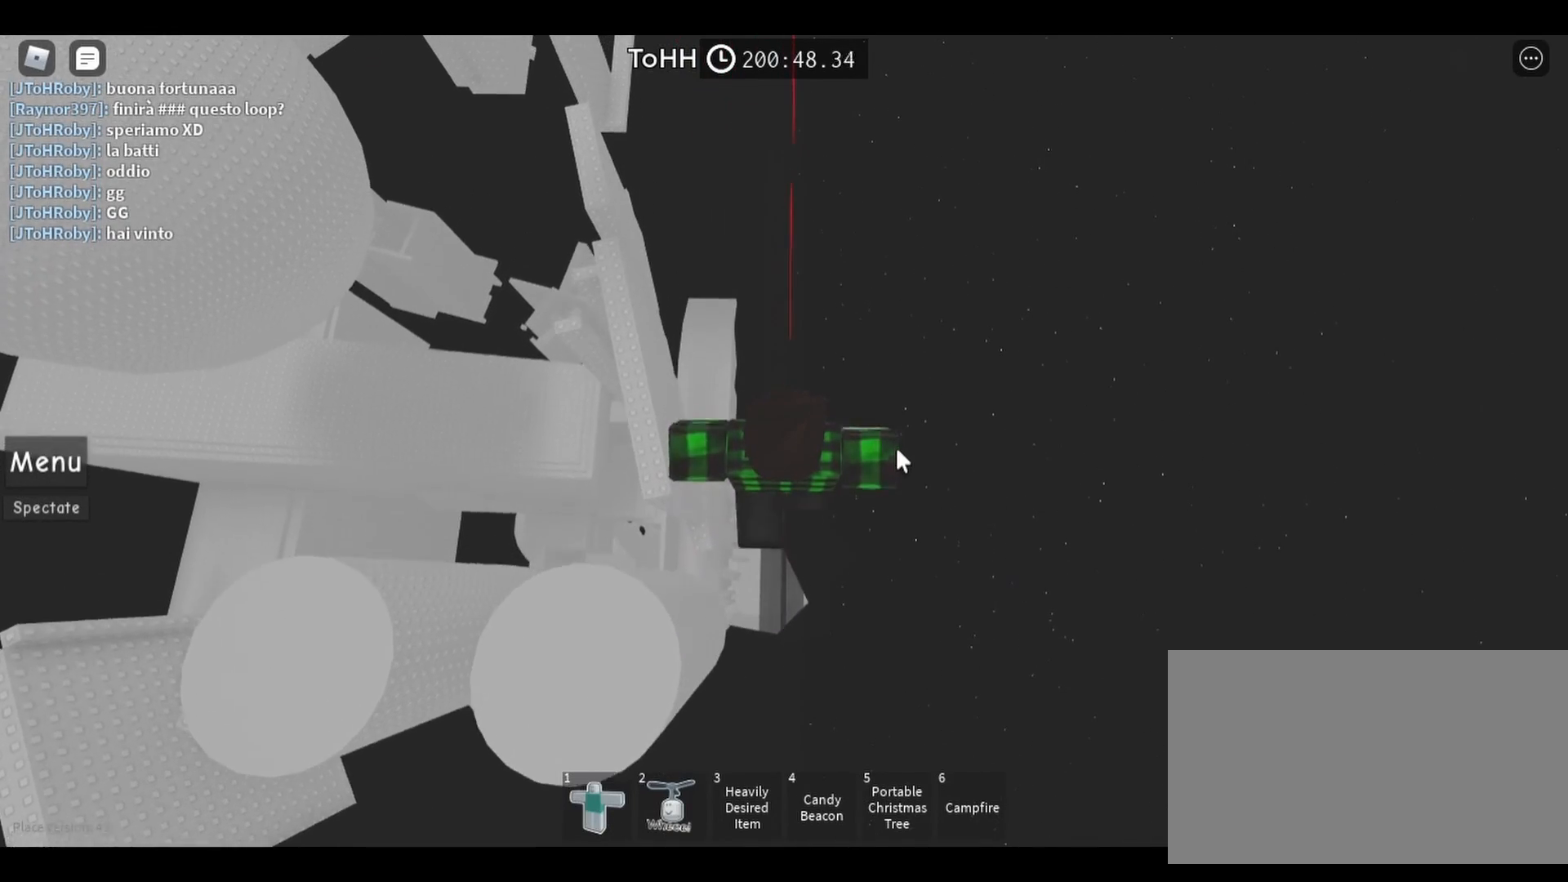
{"keys": ["w"], "mouse": [], "events": [[233, "w", "up"], [367, "w", "down"], [500, "mouse_right", "up"]]}
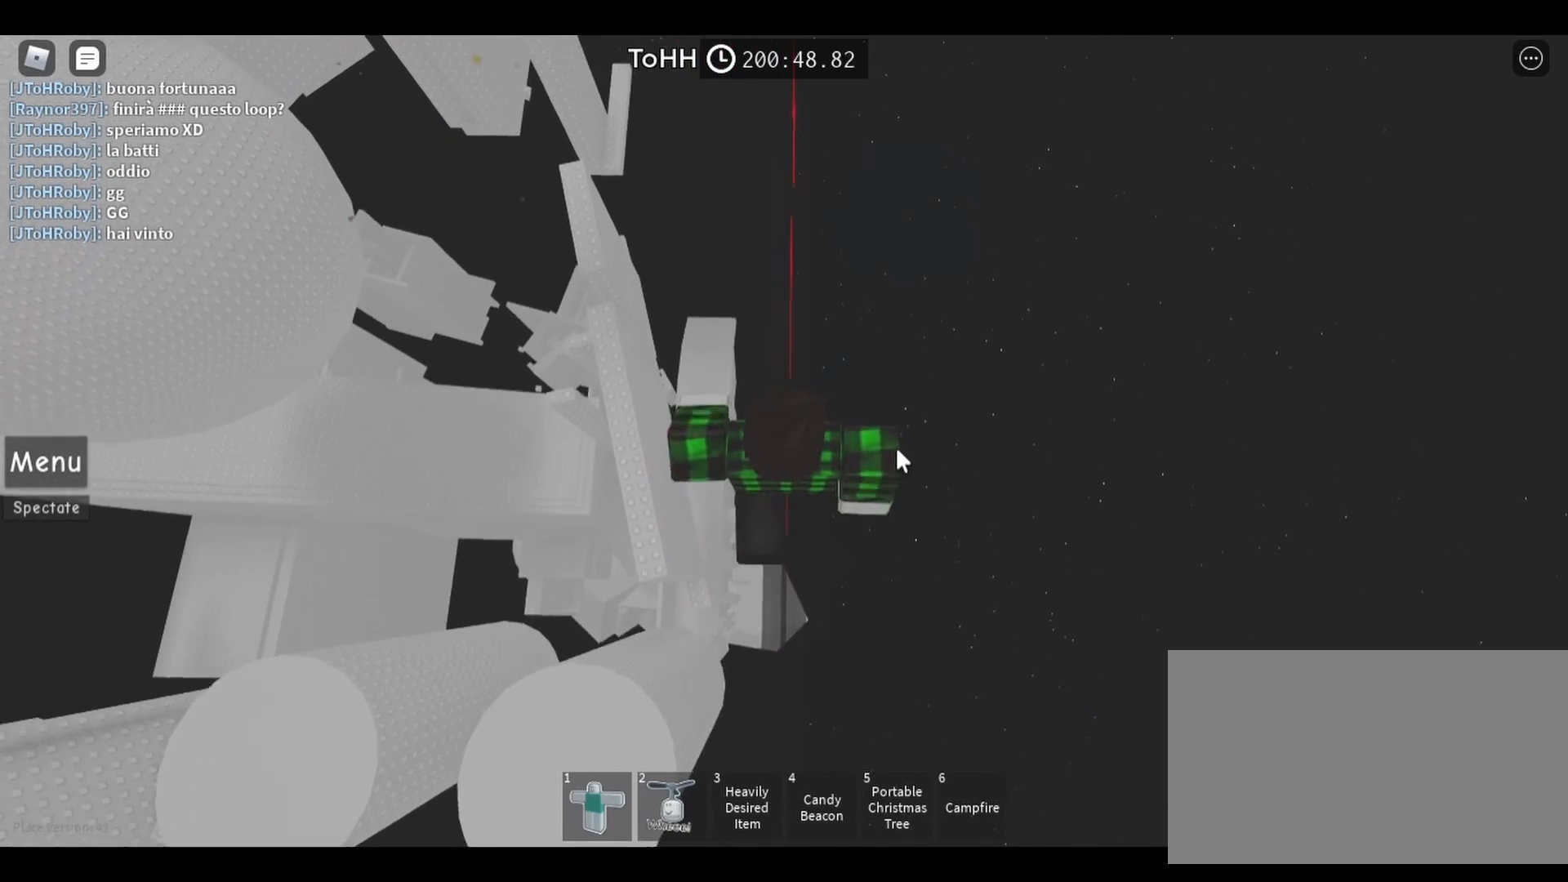
{"keys": ["w"], "mouse": ["right"], "events": [[217, "w", "up"], [283, "mouse_right", "down"], [367, "w", "down"]]}
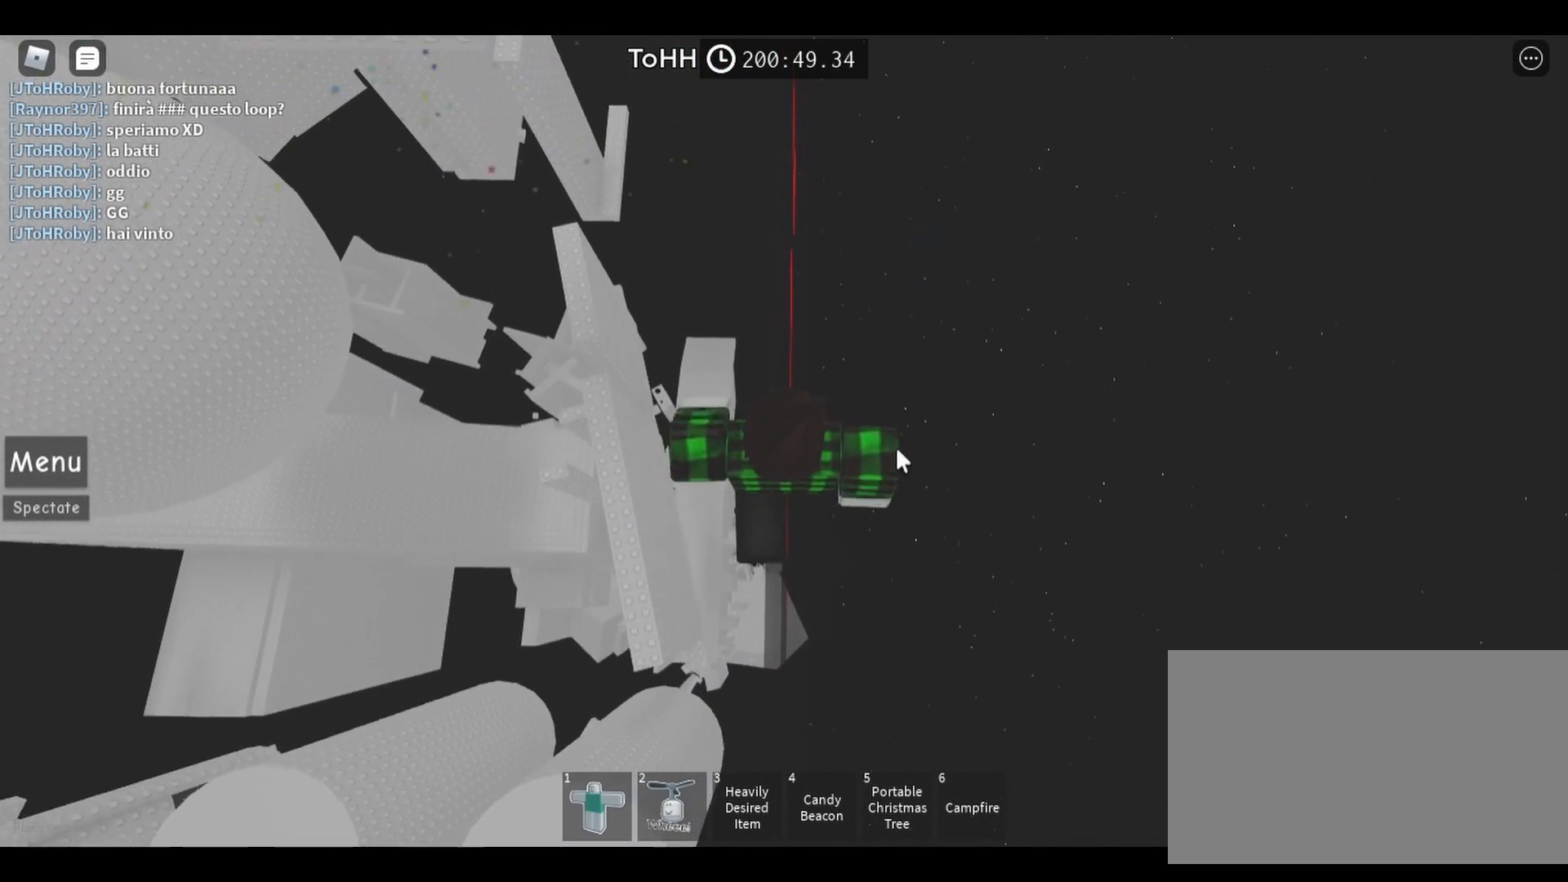
{"keys": ["w"], "mouse": ["right"], "events": [[67, "w", "up"], [183, "w", "down"], [350, "w", "up"], [483, "w", "down"]]}
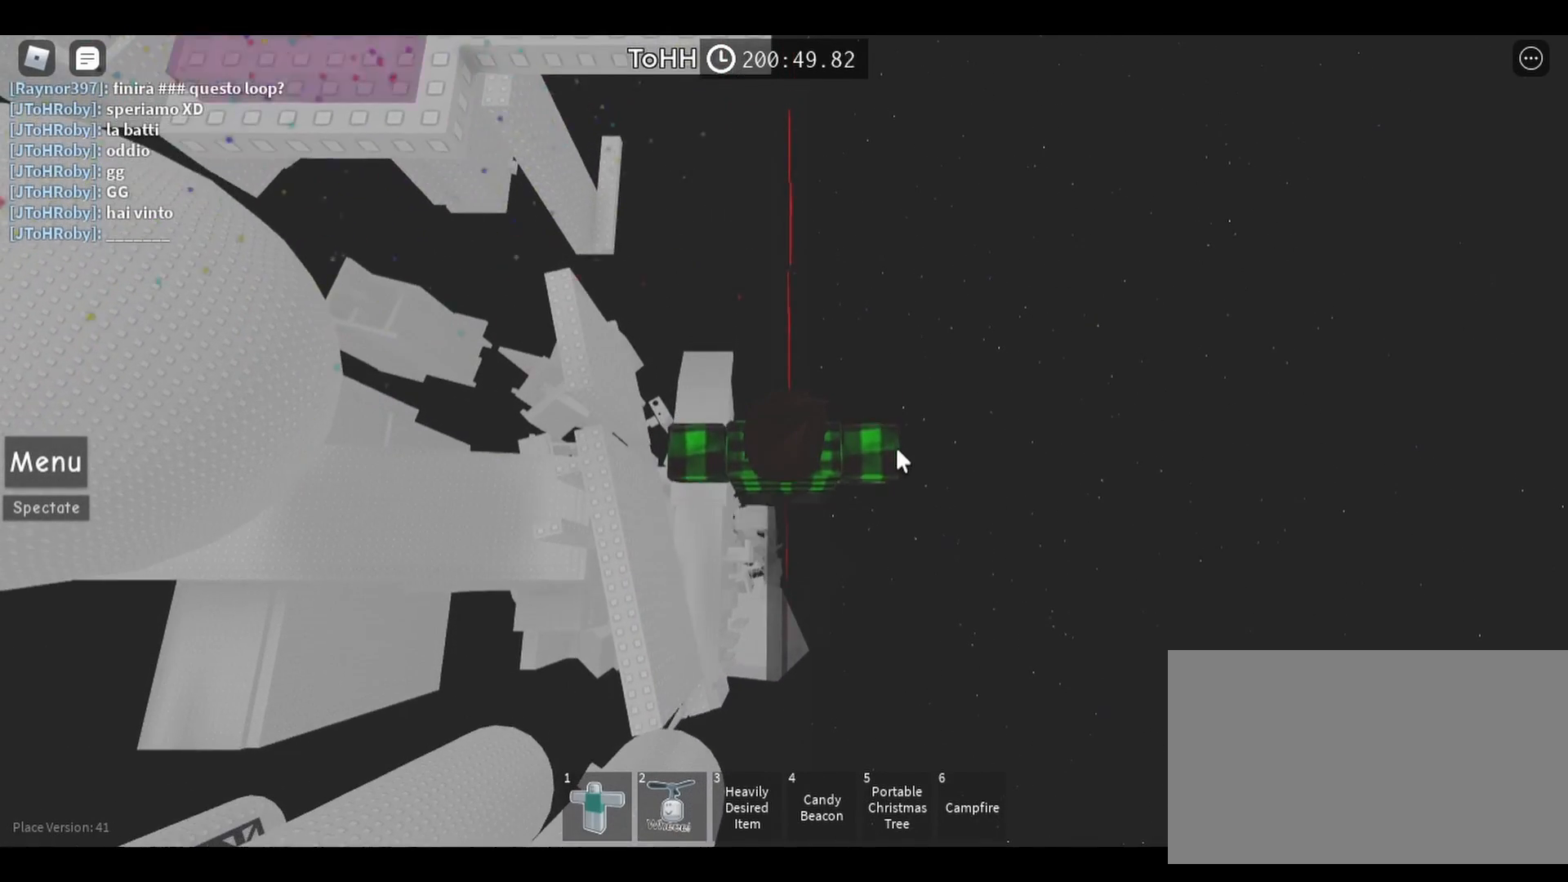
{"keys": ["w"], "mouse": ["right"], "events": [[100, "w", "up"], [200, "w", "down"], [350, "w", "up"], [450, "w", "down"]]}
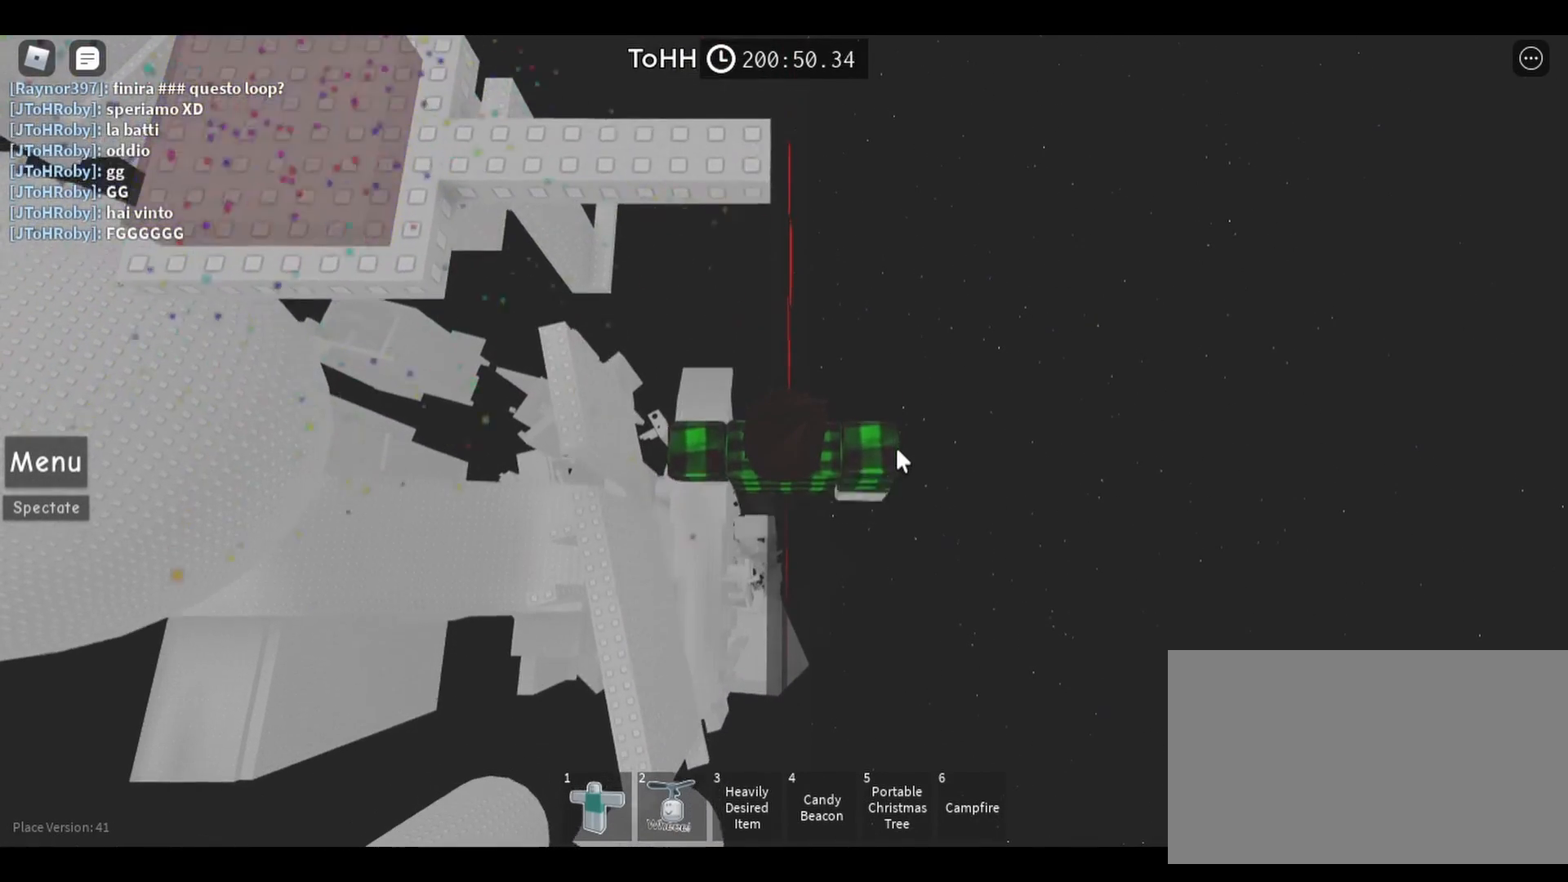
{"keys": ["w"], "mouse": ["right"], "events": [[83, "w", "up"], [183, "w", "down"], [300, "w", "up"], [467, "w", "down"]]}
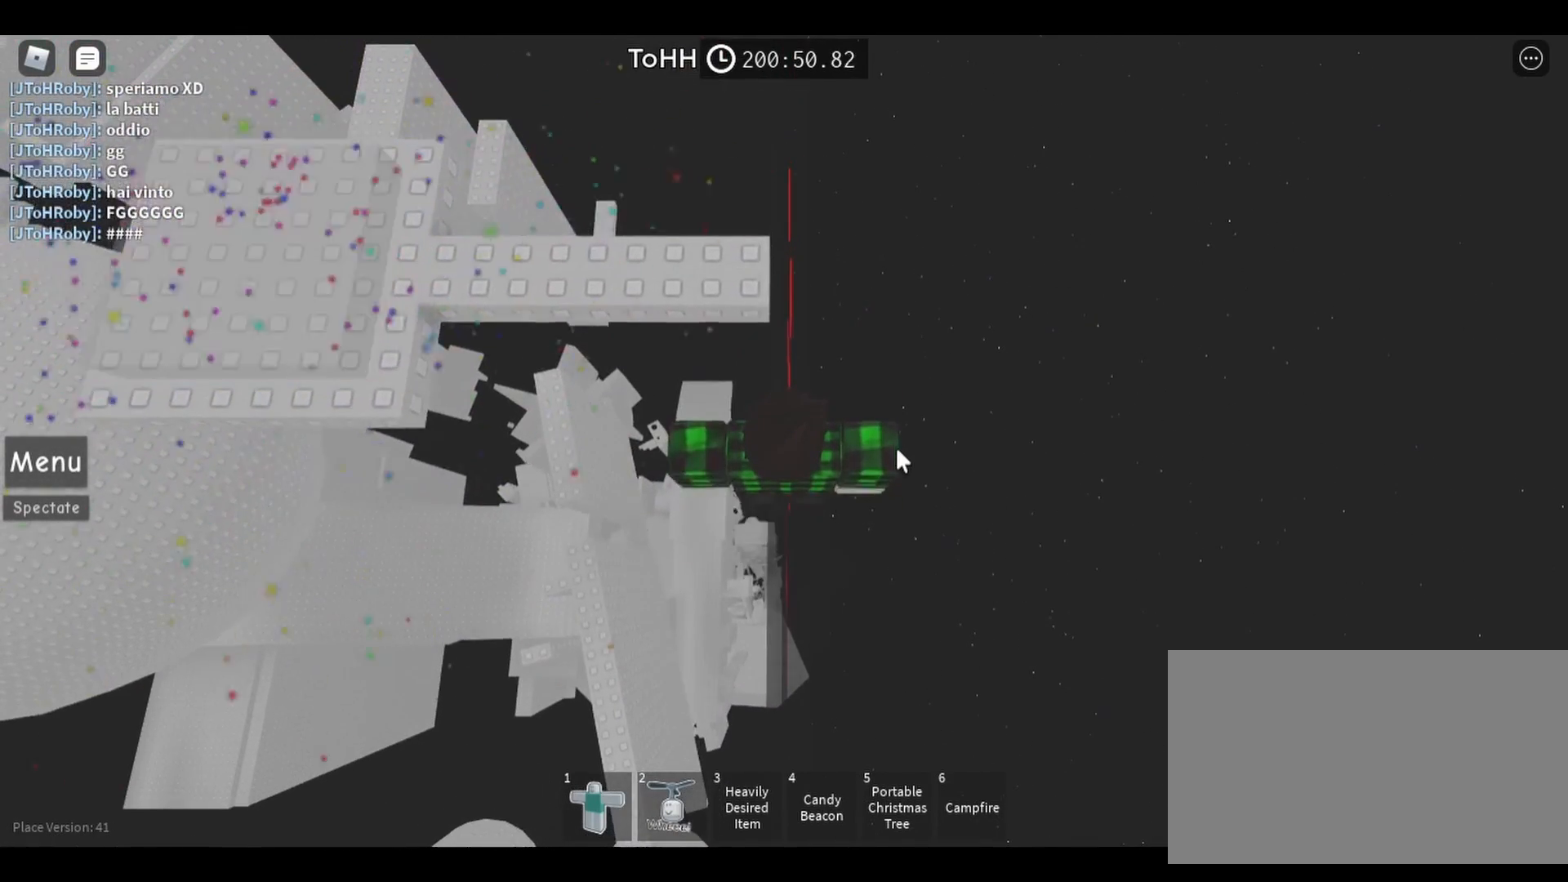
{"keys": [], "mouse": ["right"], "events": [[33, "w", "up"], [150, "w", "down"], [217, "w", "up"], [333, "w", "down"], [417, "w", "up"]]}
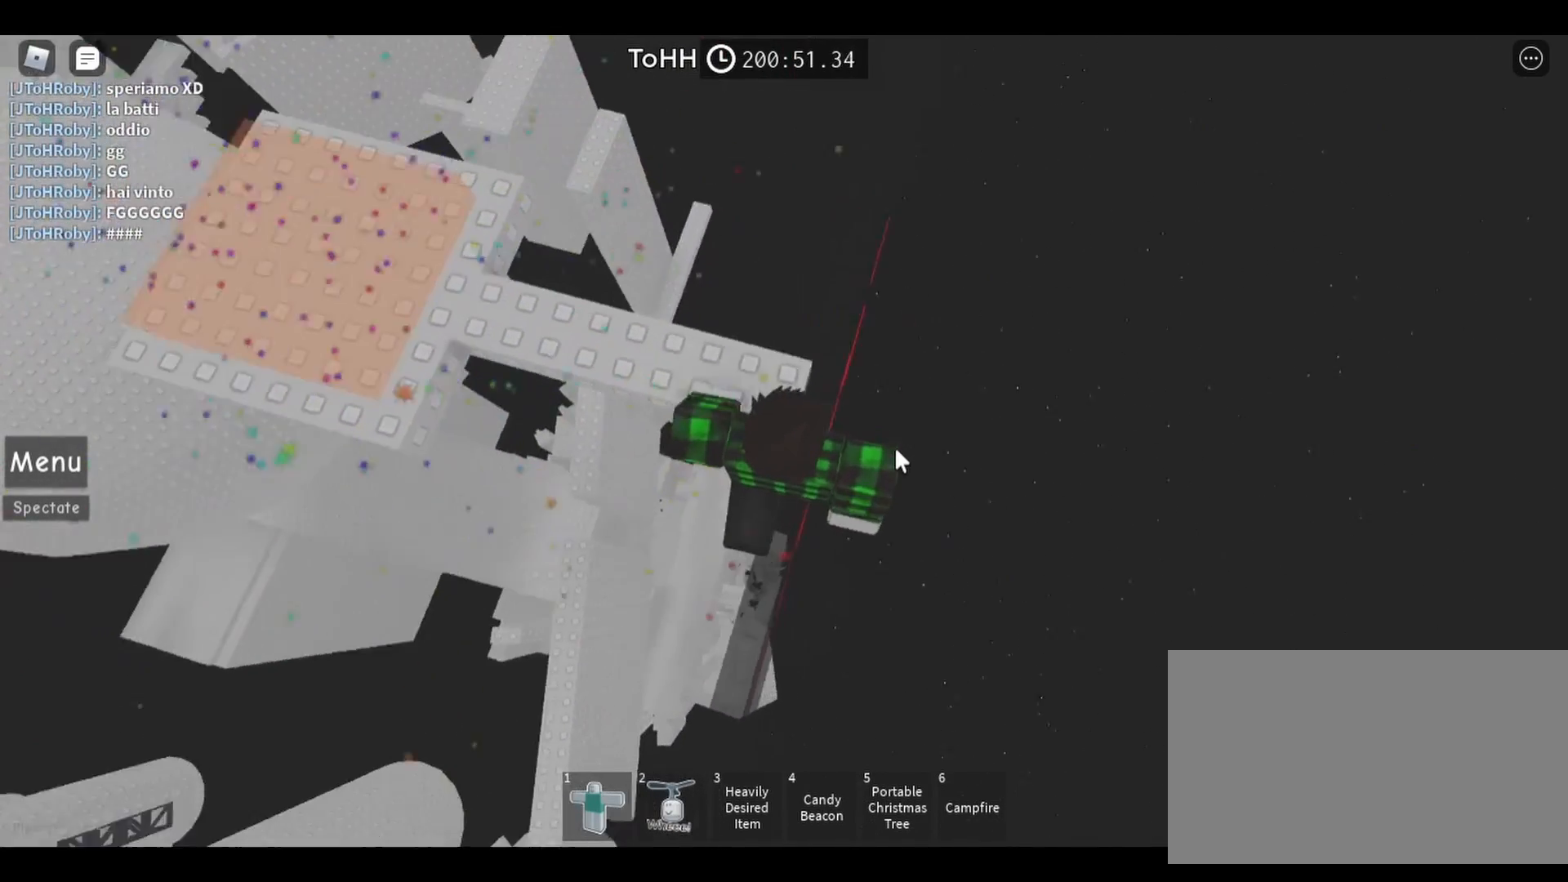
{"keys": [], "mouse": ["right"], "events": [[67, "w", "down"], [117, "w", "up"], [350, "w", "down"], [417, "w", "up"]]}
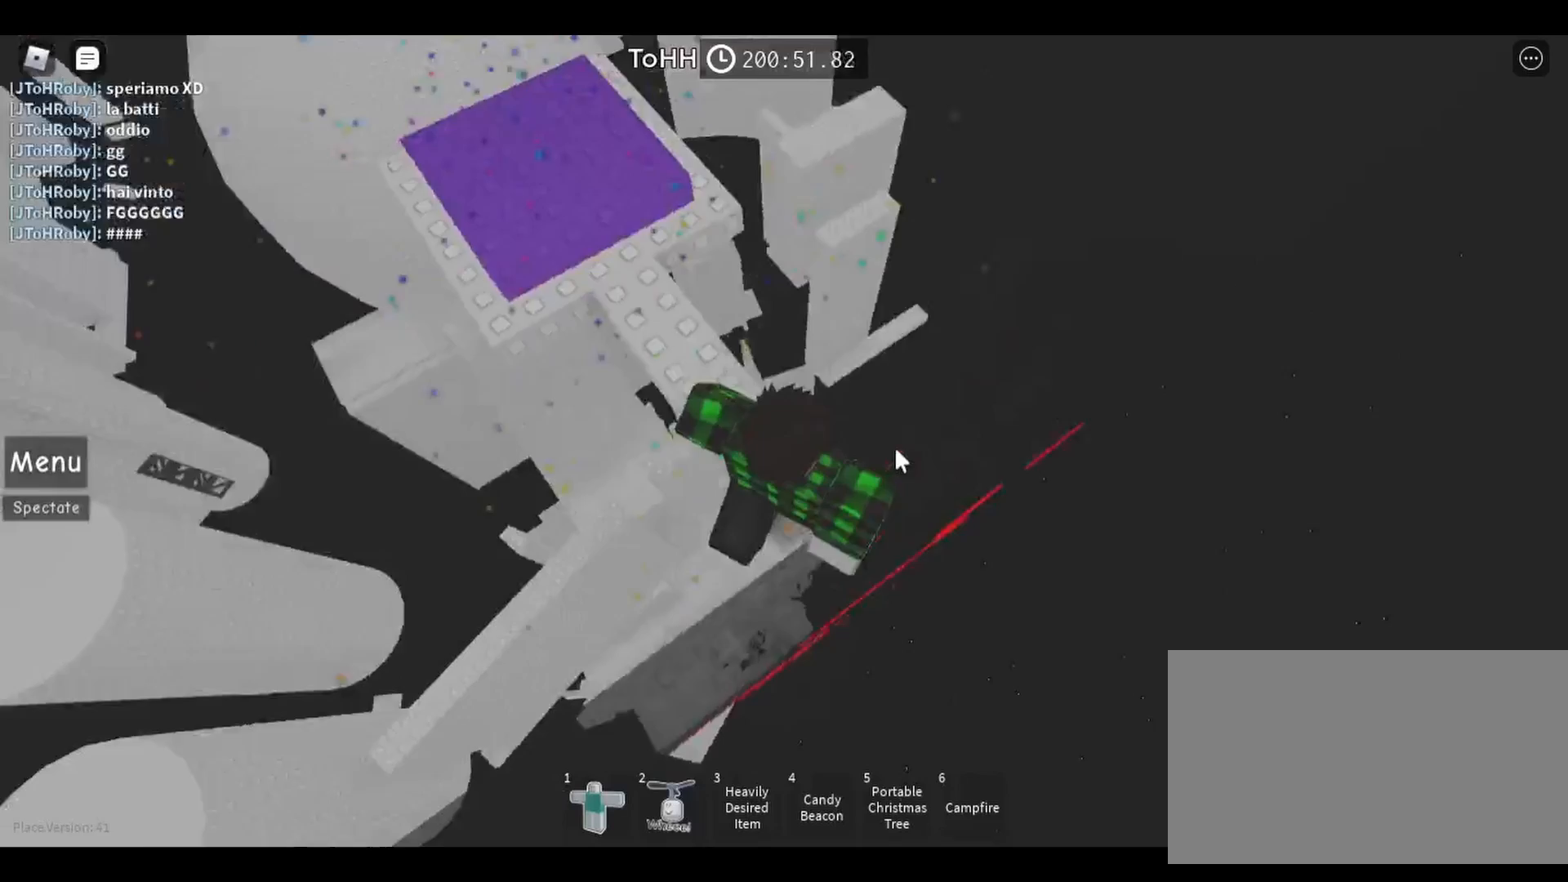
{"keys": ["w"], "mouse": ["right"], "events": [[50, "w", "down"], [150, "w", "up"], [400, "w", "down"]]}
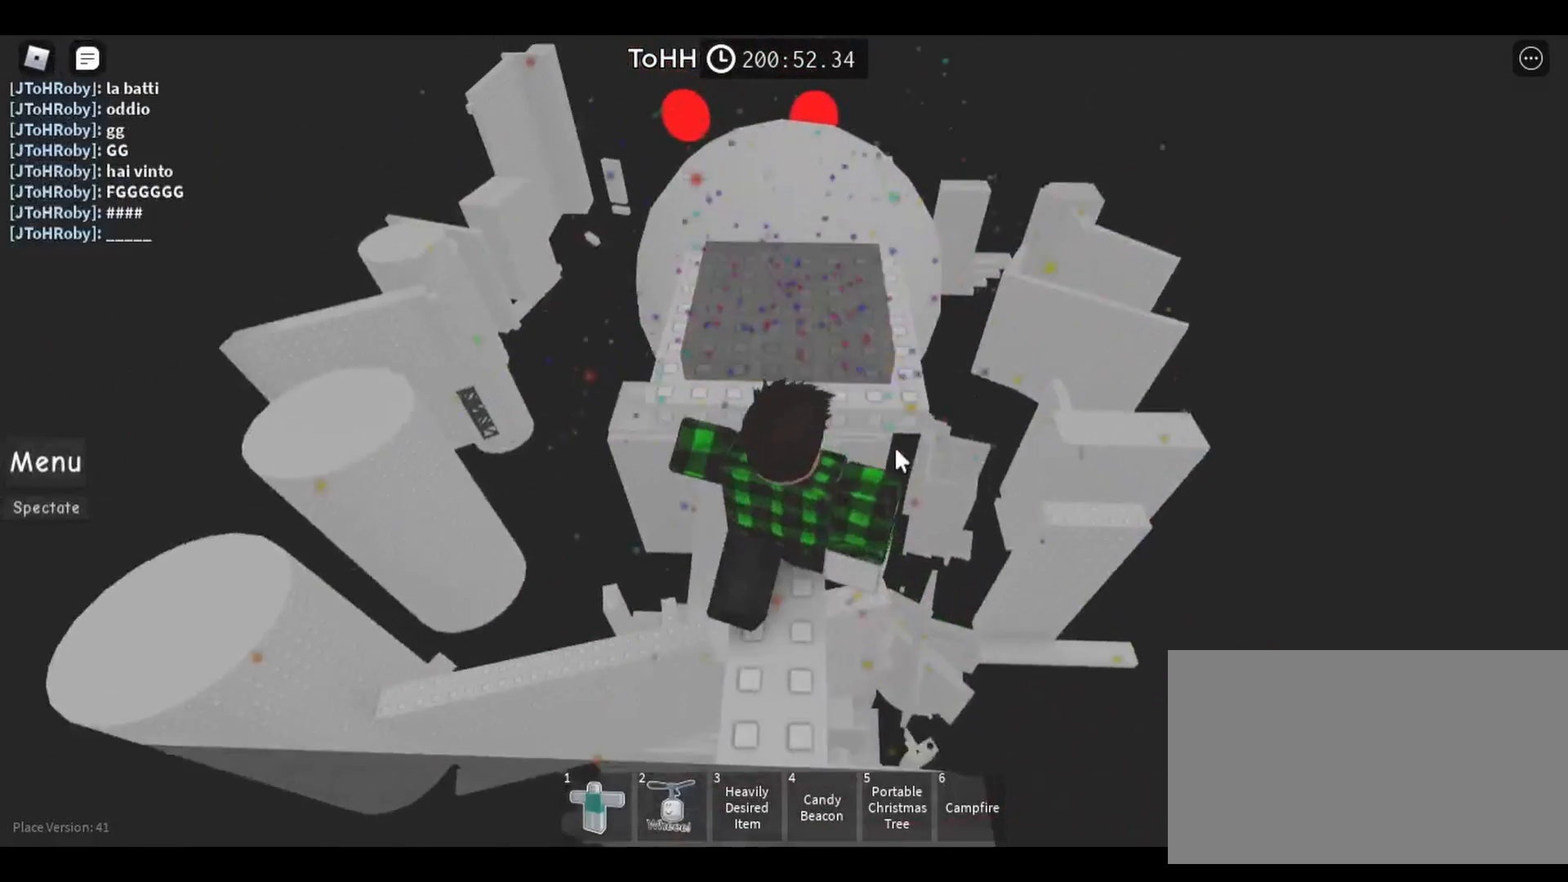
{"keys": [], "mouse": [], "events": [[33, "w", "up"], [250, "w", "down"], [300, "w", "up"], [483, "mouse_right", "up"]]}
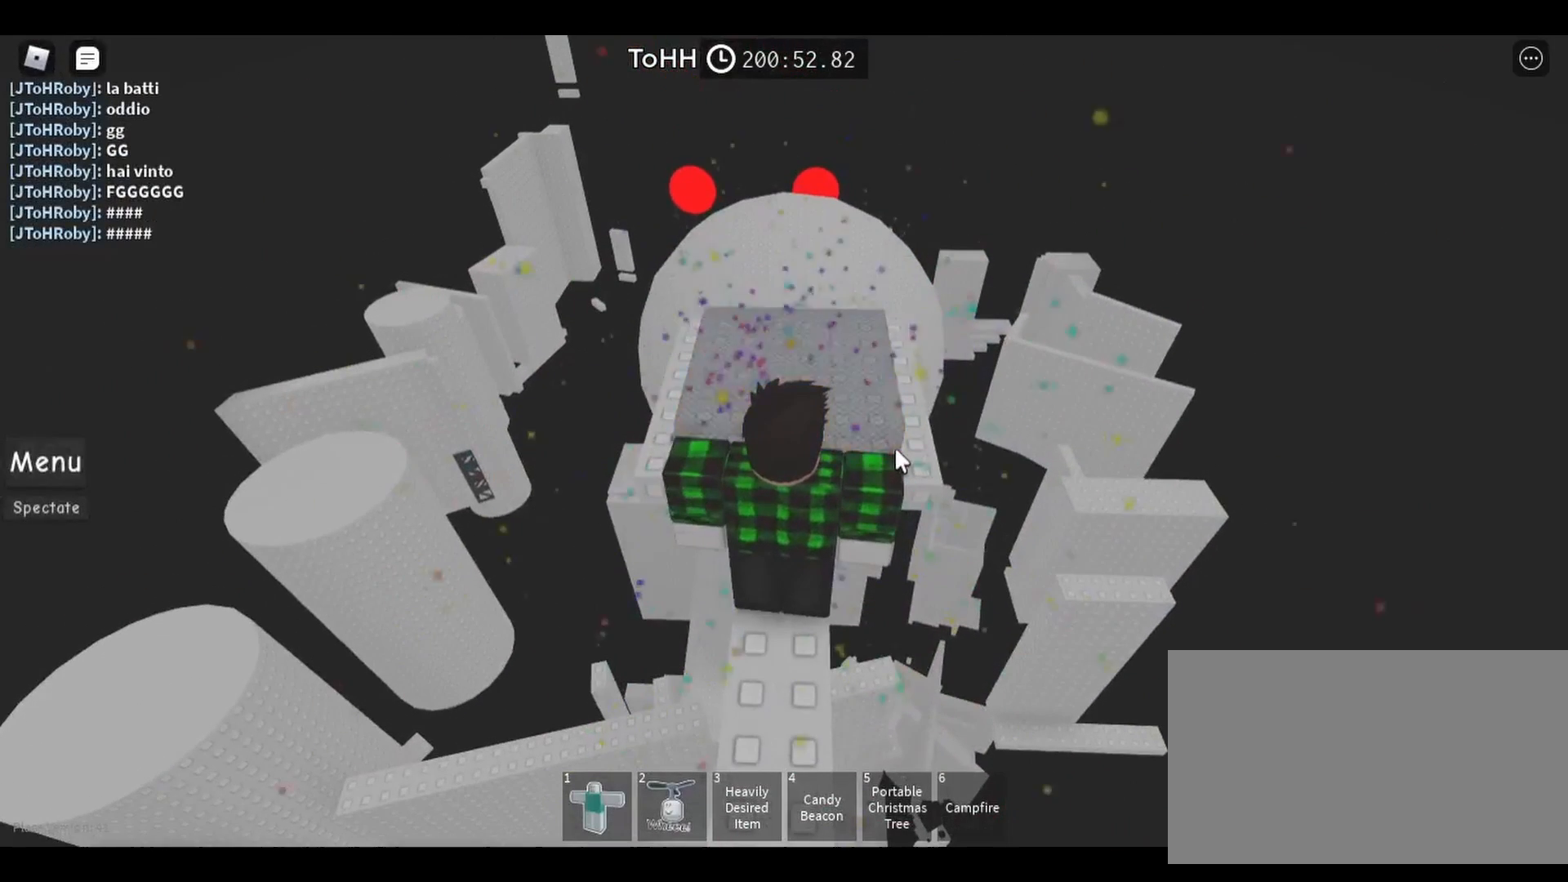
{"keys": [], "mouse": [], "events": []}
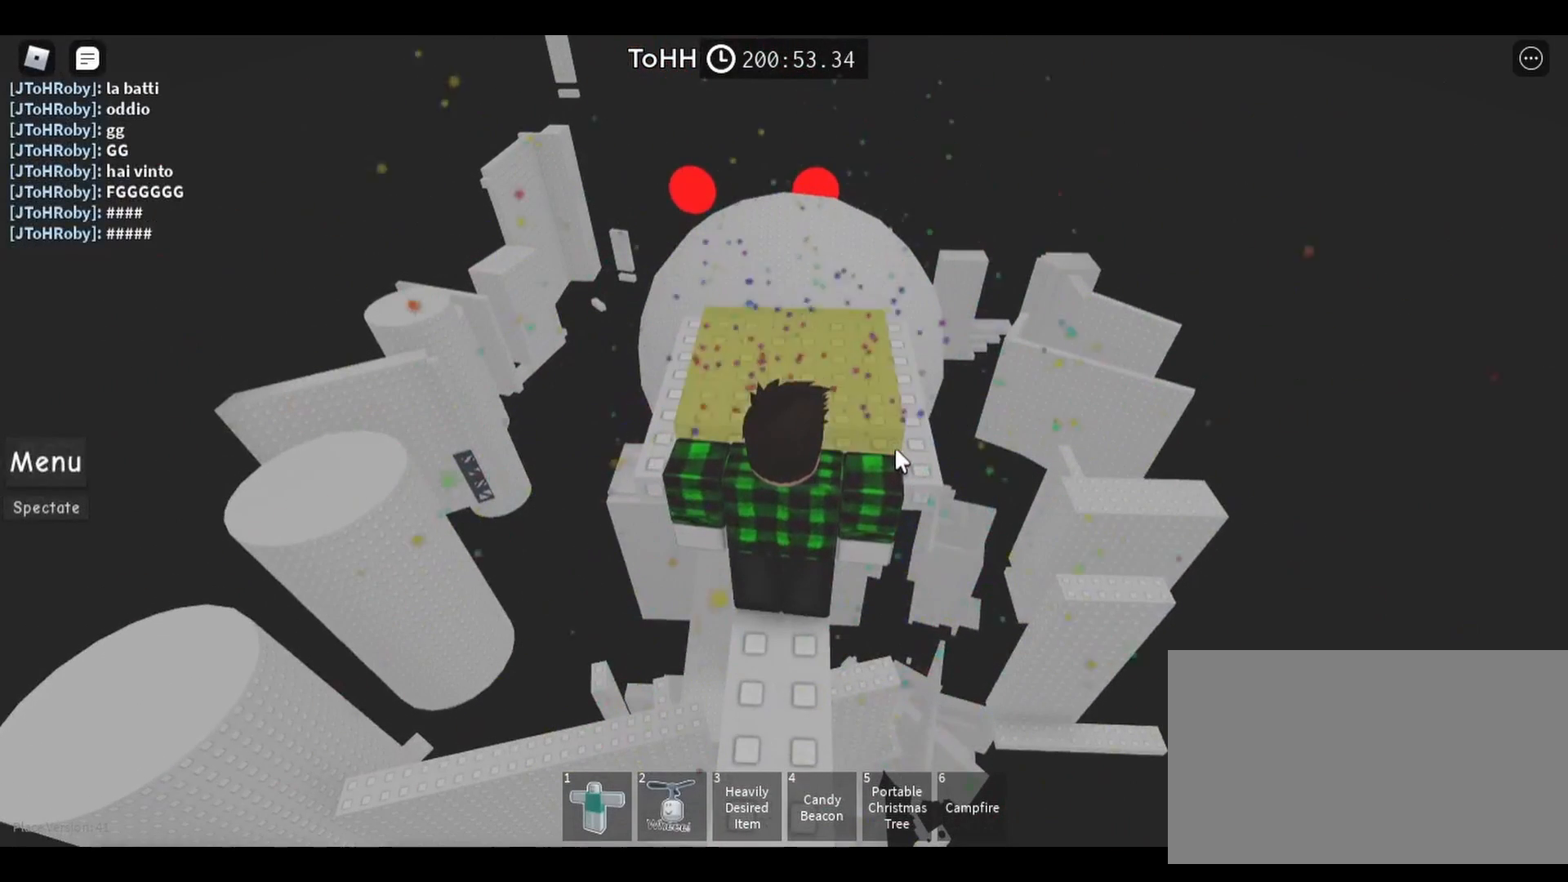
{"keys": [], "mouse": [], "events": []}
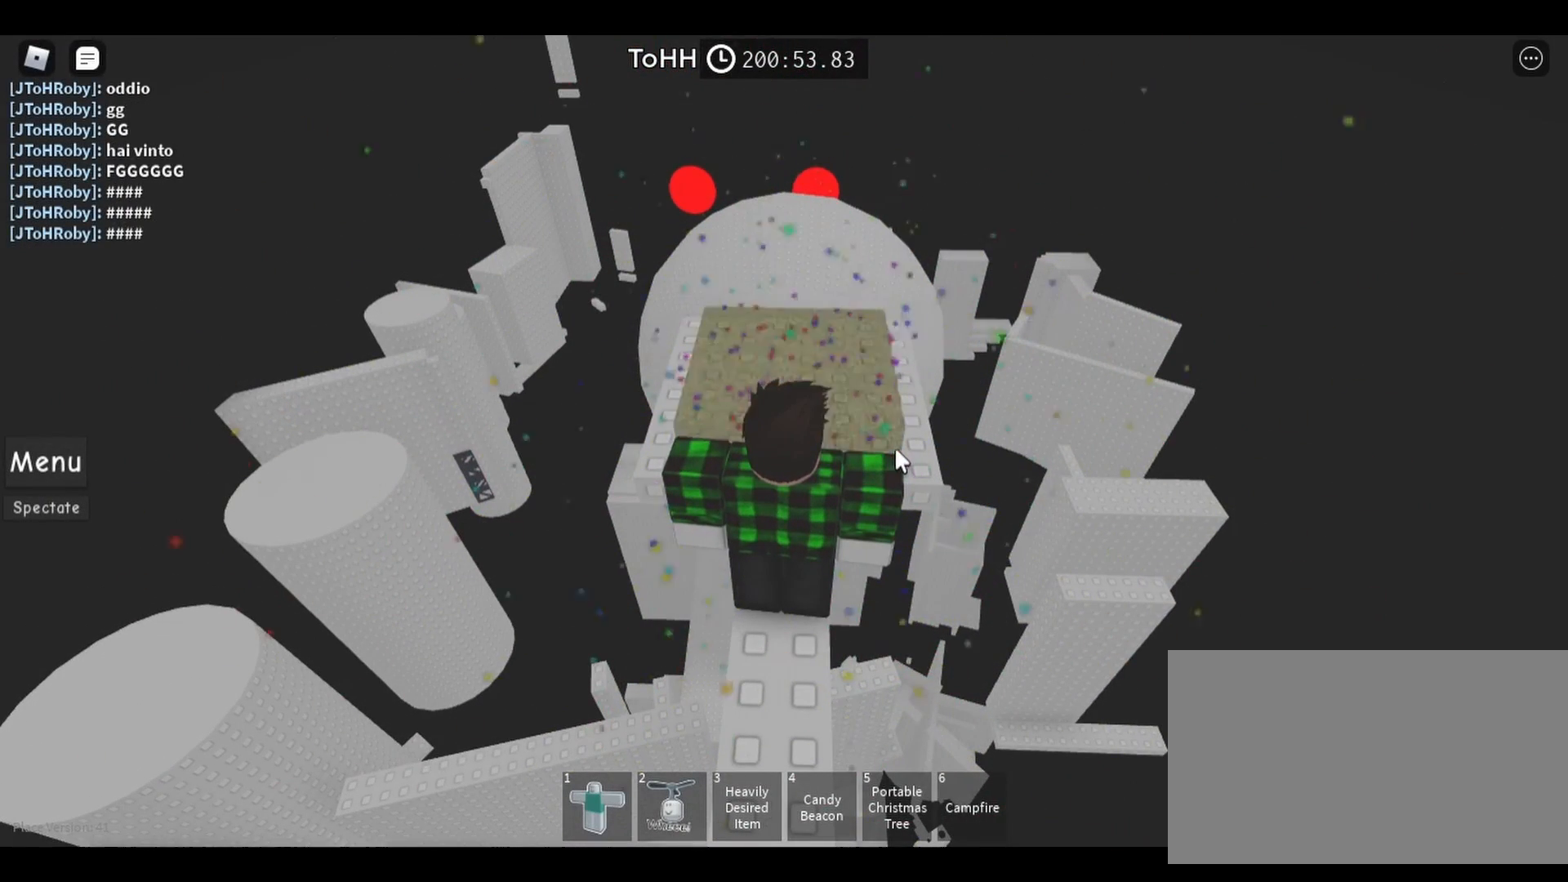
{"keys": [], "mouse": [], "events": []}
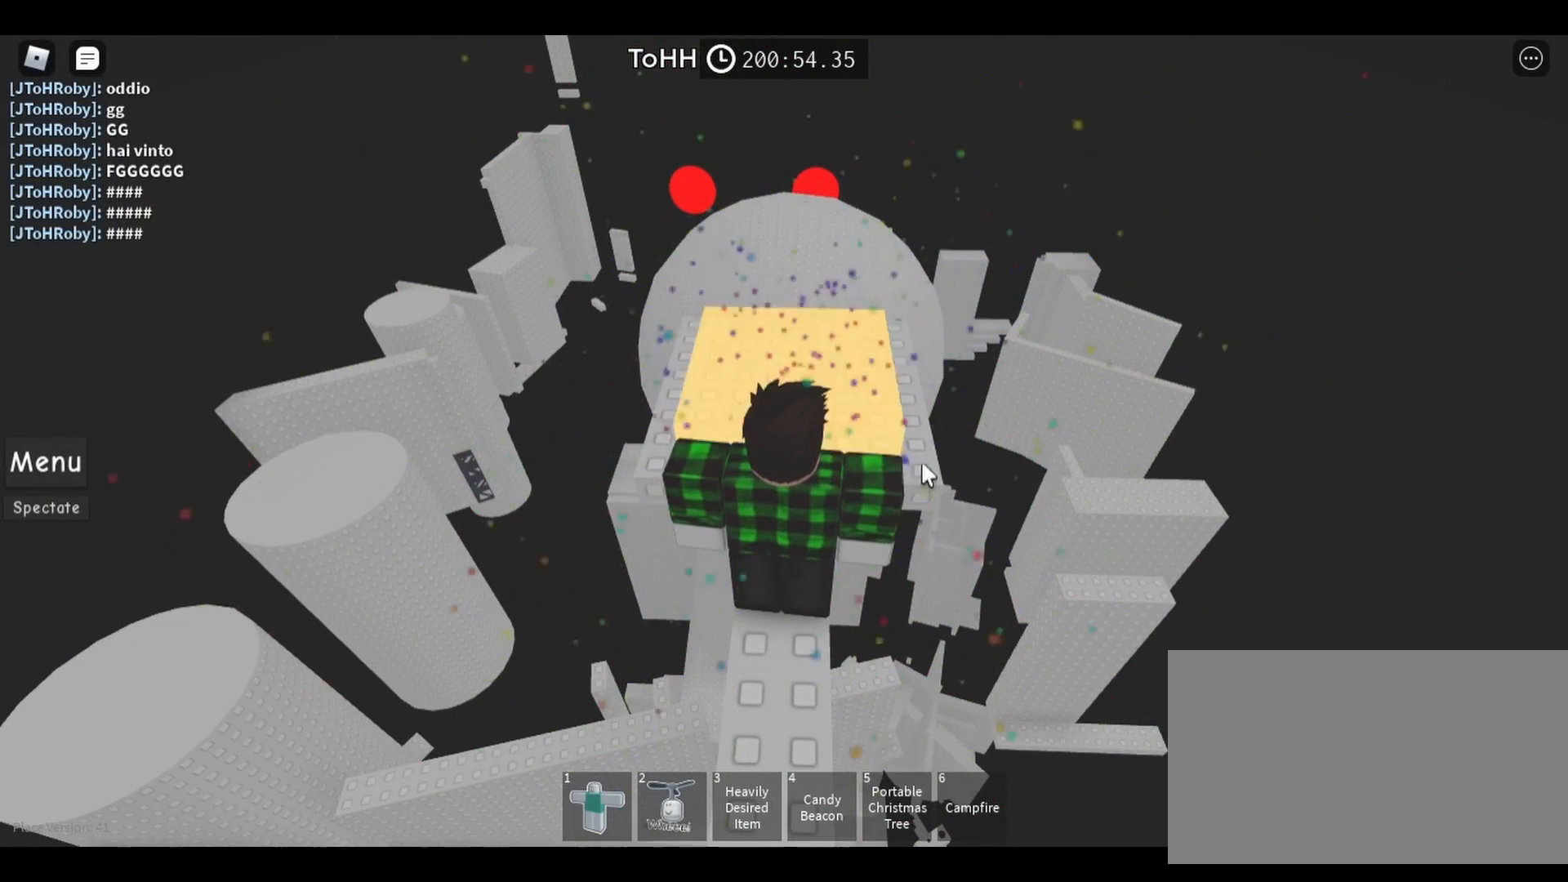
{"keys": [], "mouse": ["right"], "events": [[467, "mouse_right", "down"]]}
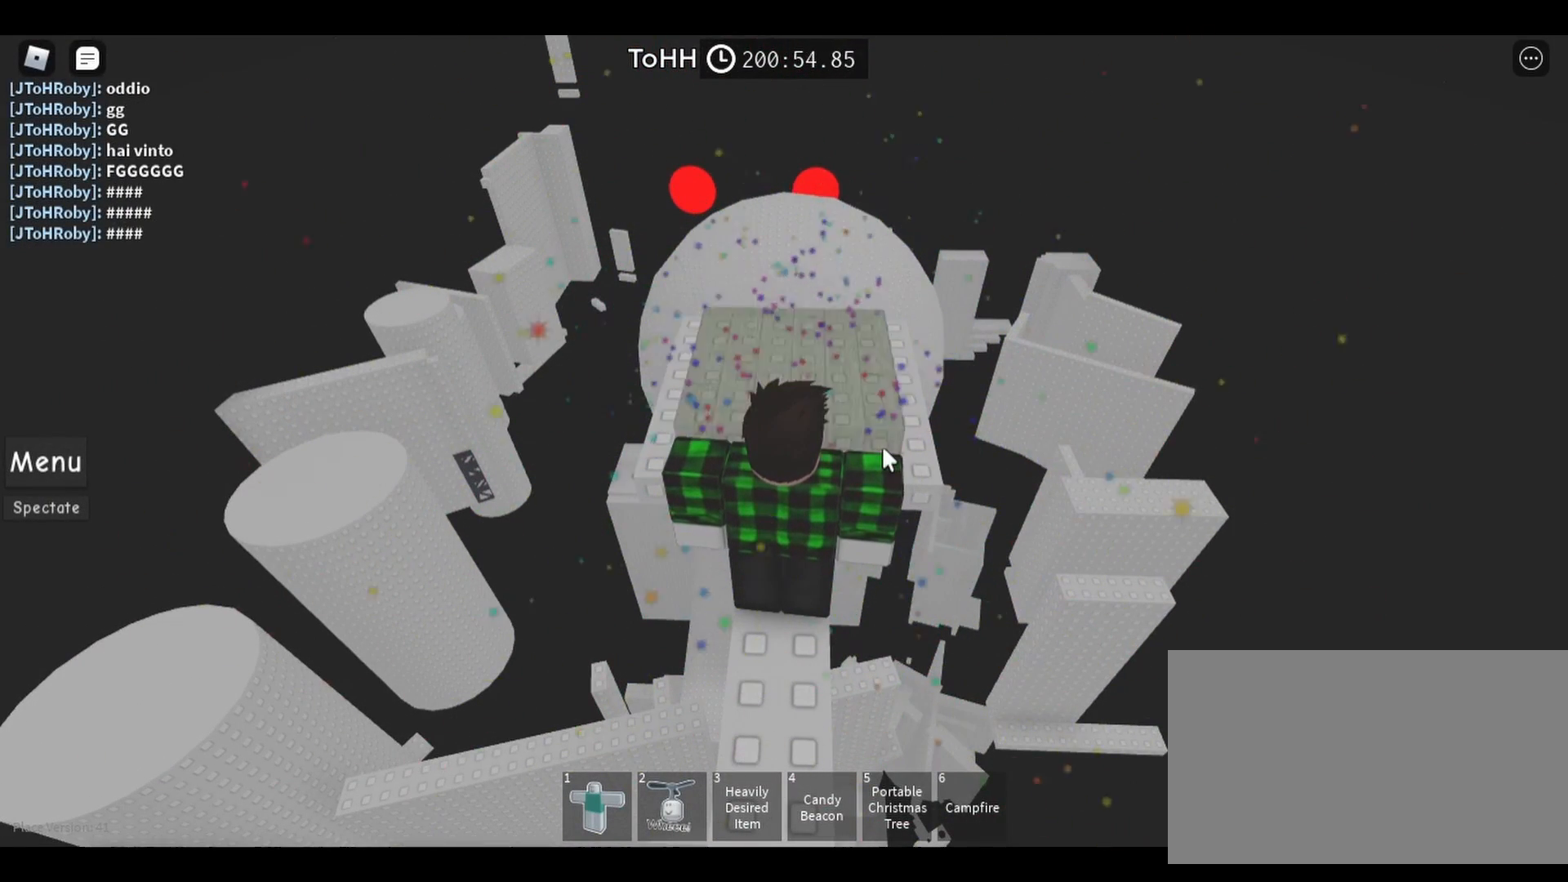
{"keys": ["w"], "mouse": [], "events": [[50, "space", "down"], [167, "space", "up"], [183, "w", "down"], [450, "mouse_right", "up"]]}
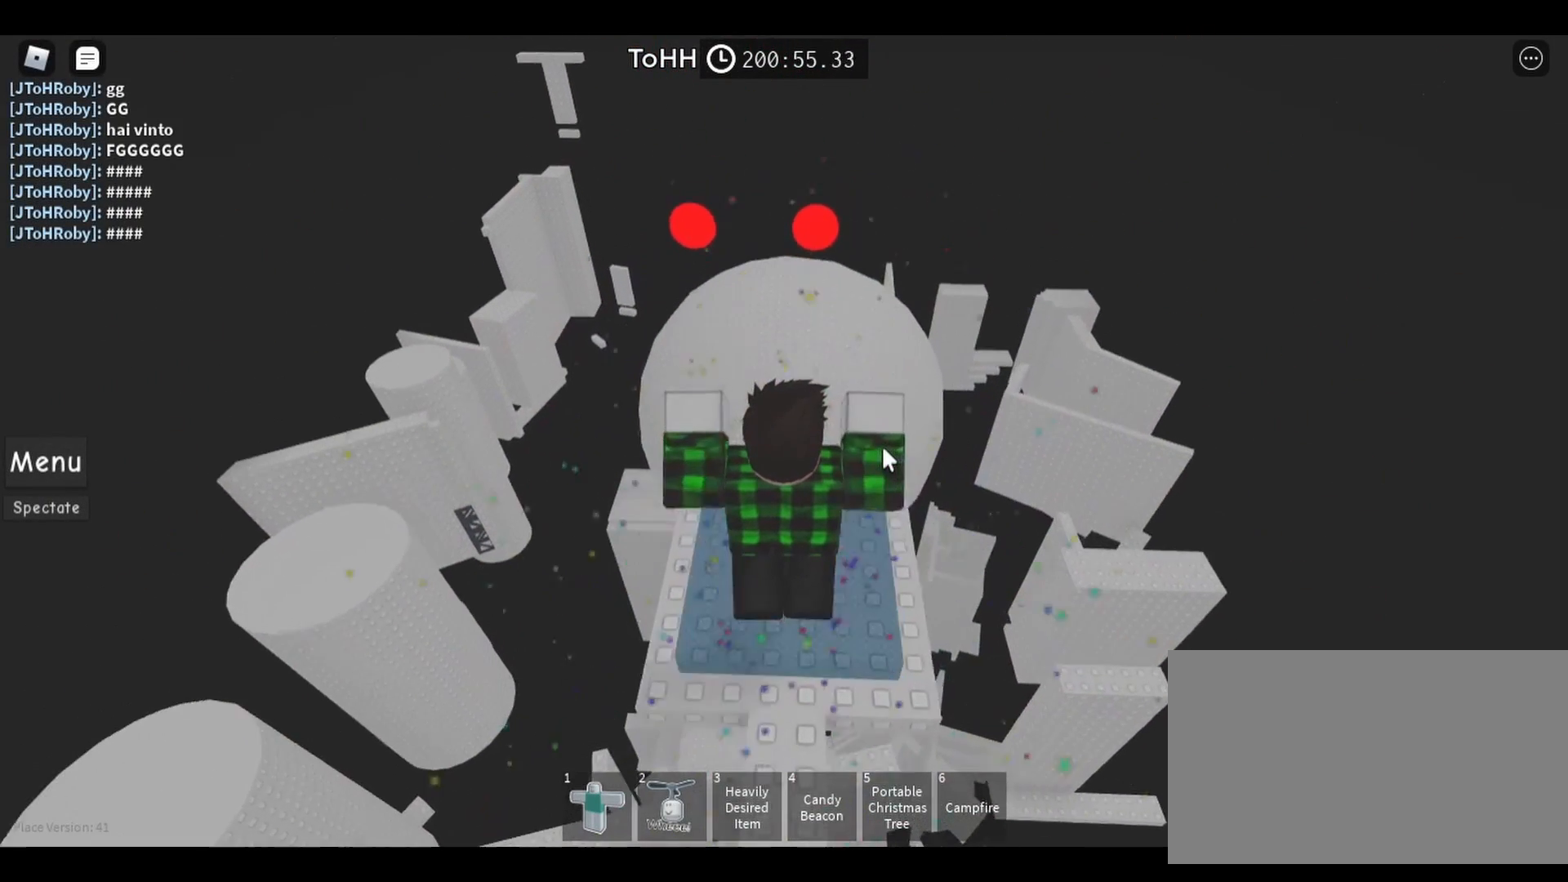
{"keys": [], "mouse": [], "events": [[17, "w", "up"]]}
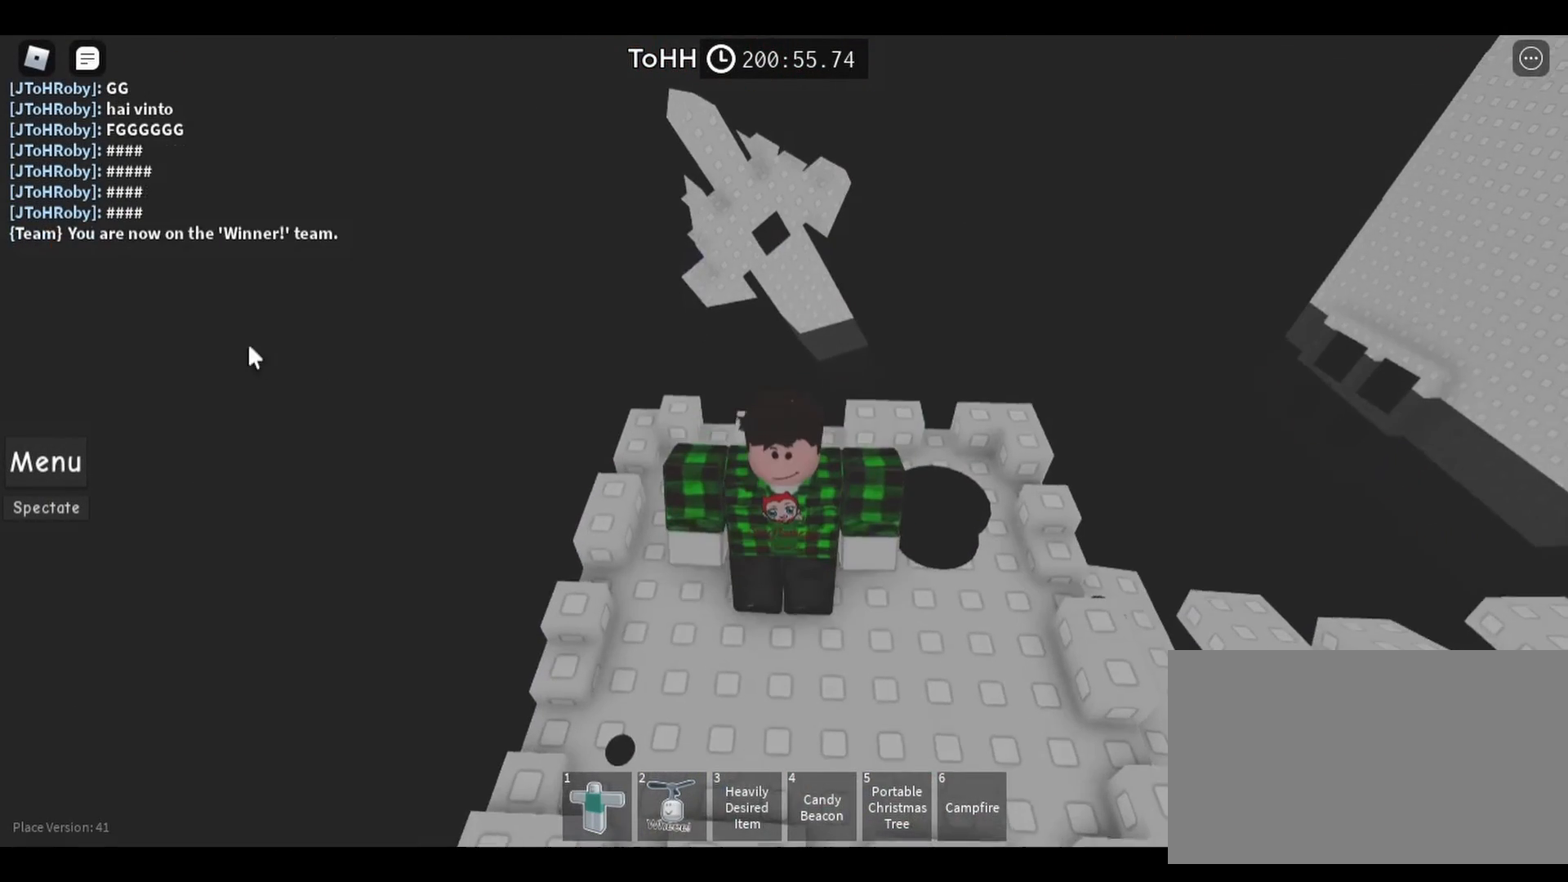
{"keys": [], "mouse": [], "events": []}
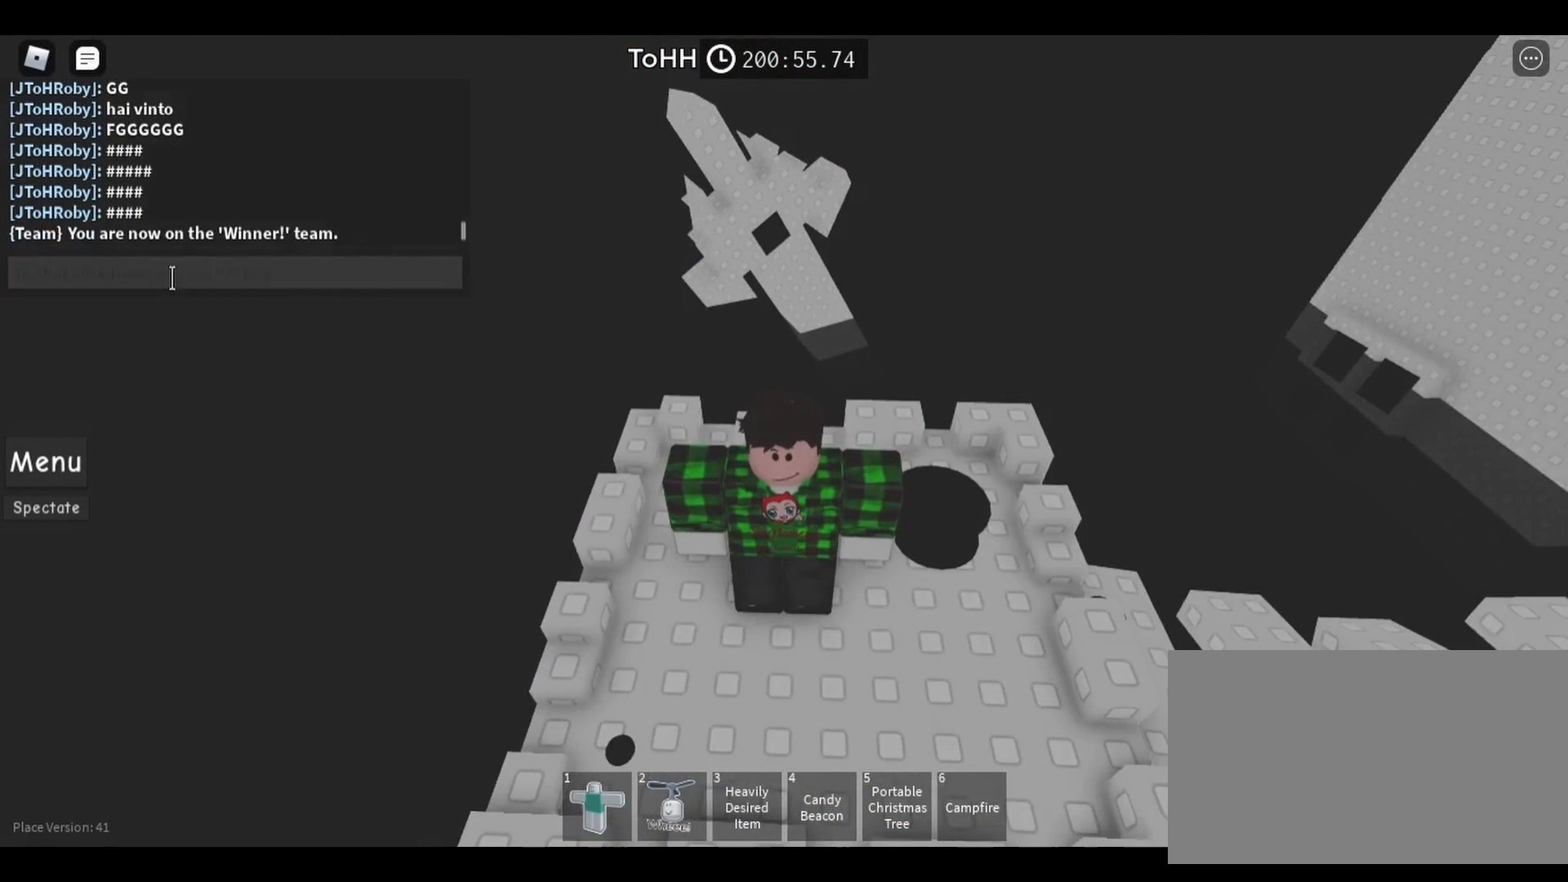
{"keys": [], "mouse": [], "events": [[333, "mouse_left", "down"], [433, "mouse_left", "up"]]}
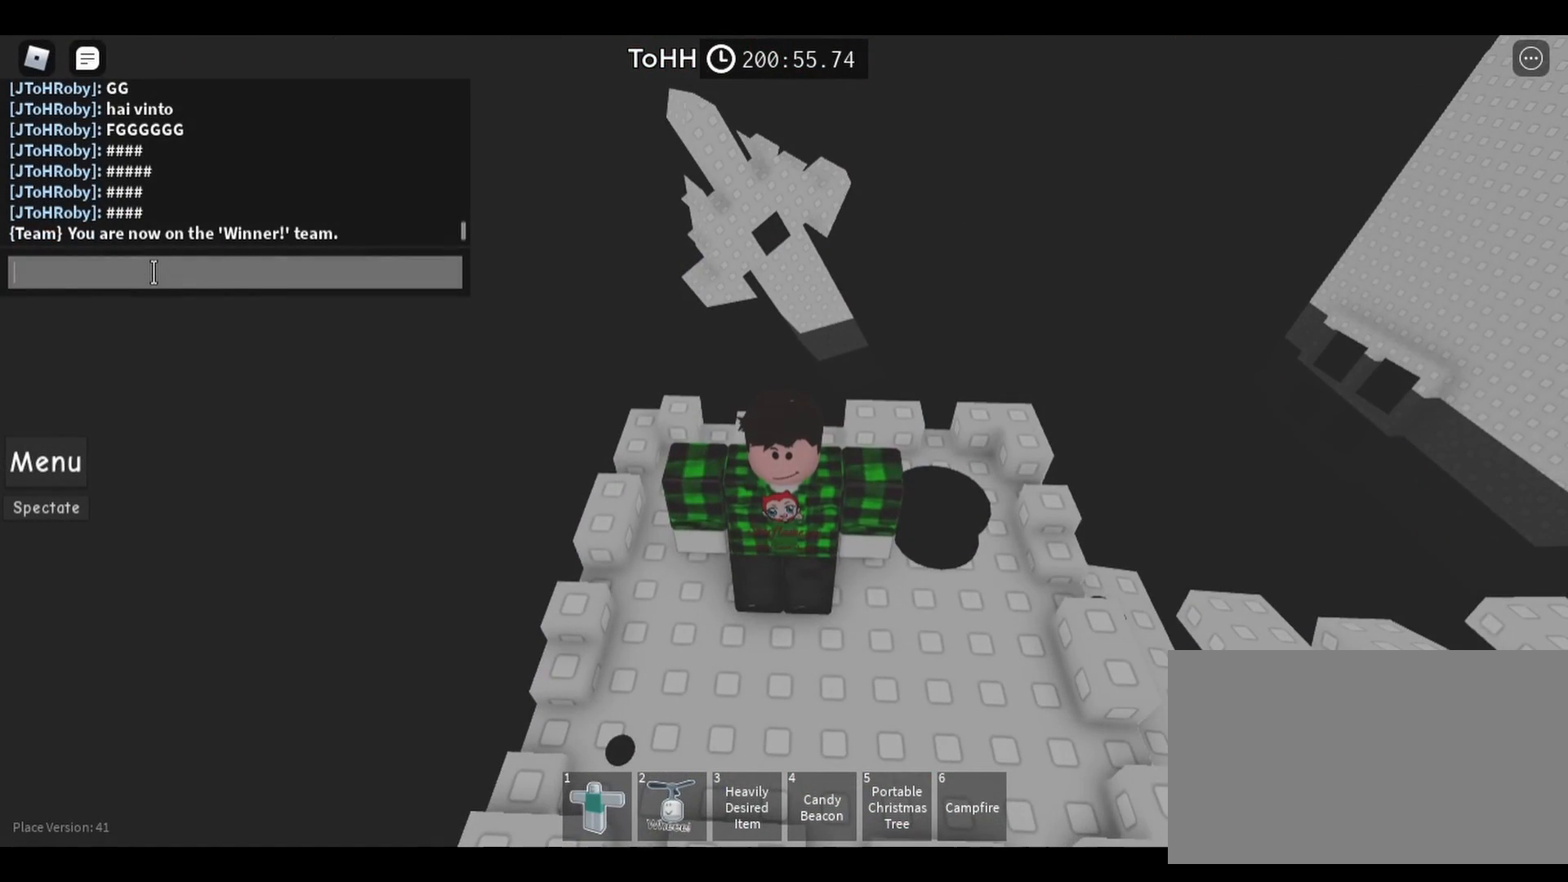
{"keys": [], "mouse": [], "events": []}
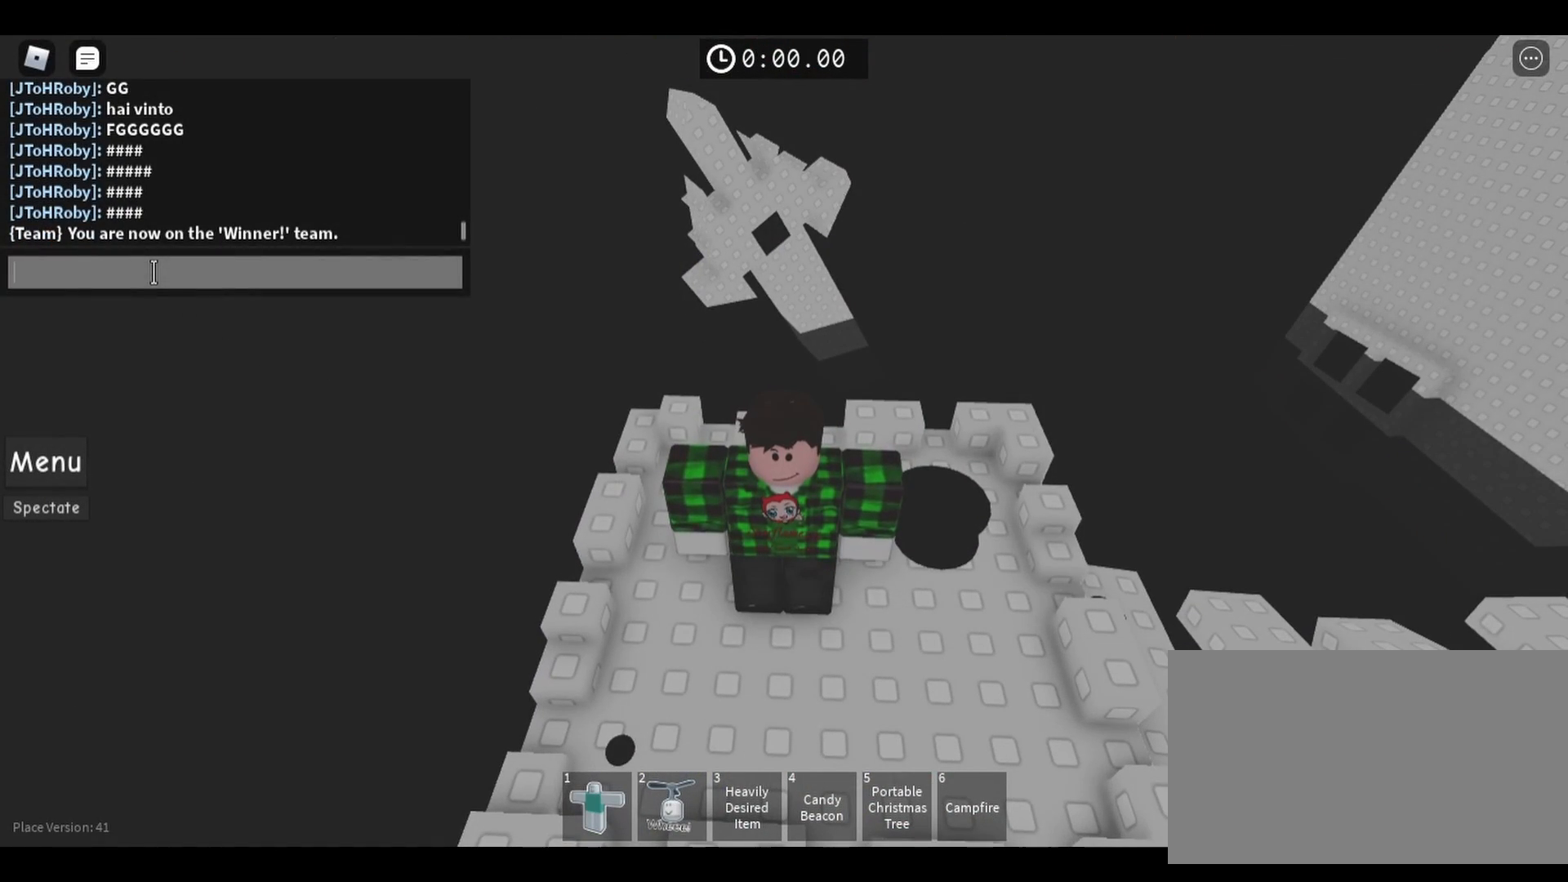
{"keys": ["w"], "mouse": [], "events": [[483, "w", "down"]]}
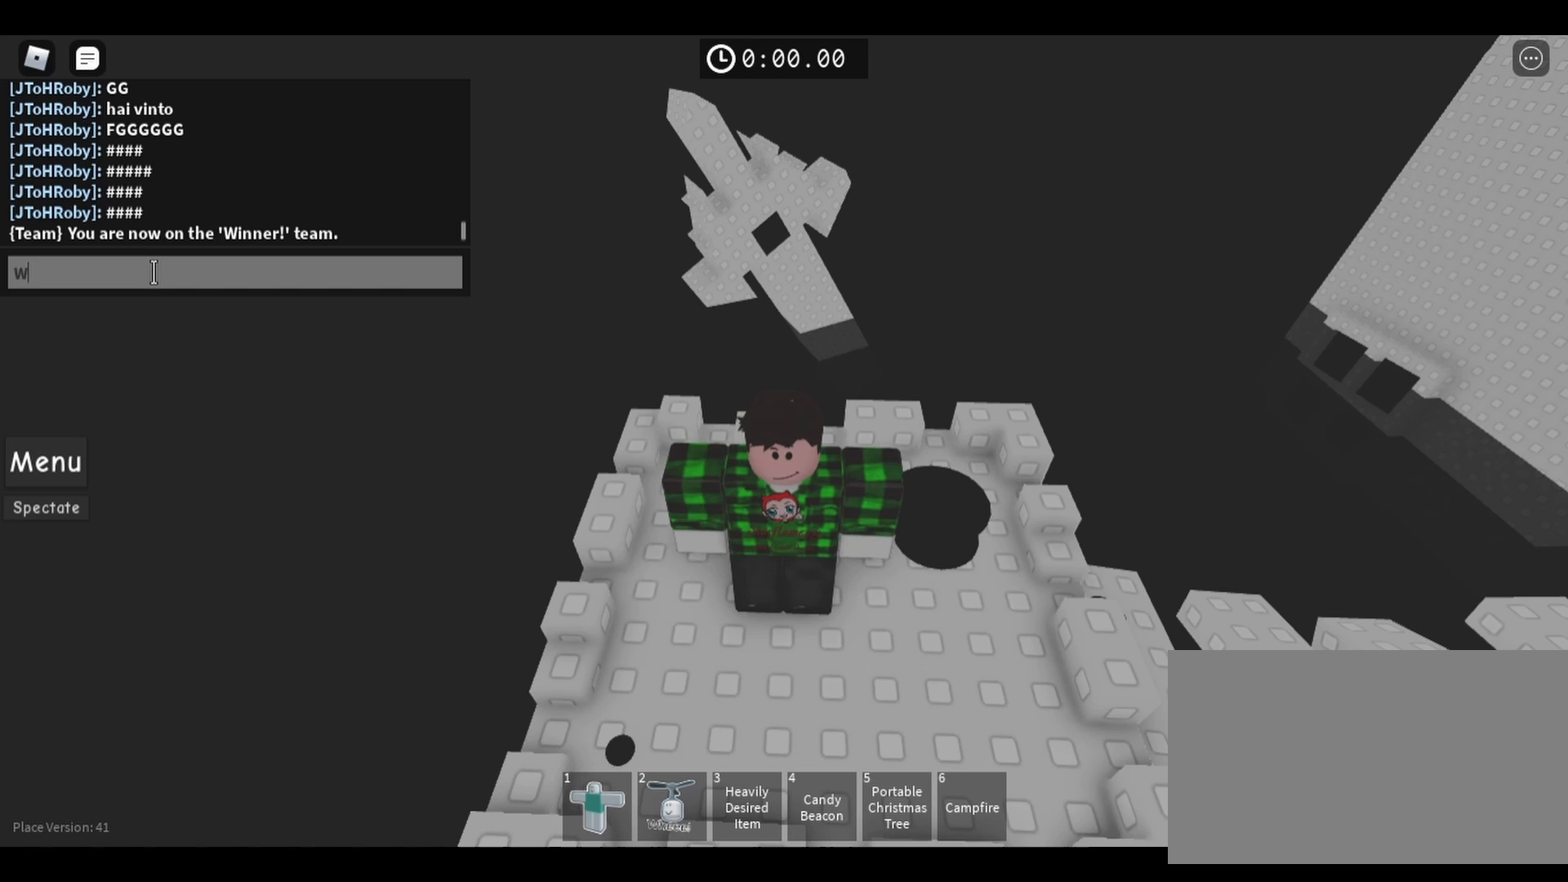
{"keys": [], "mouse": [], "events": [[50, "w", "up"]]}